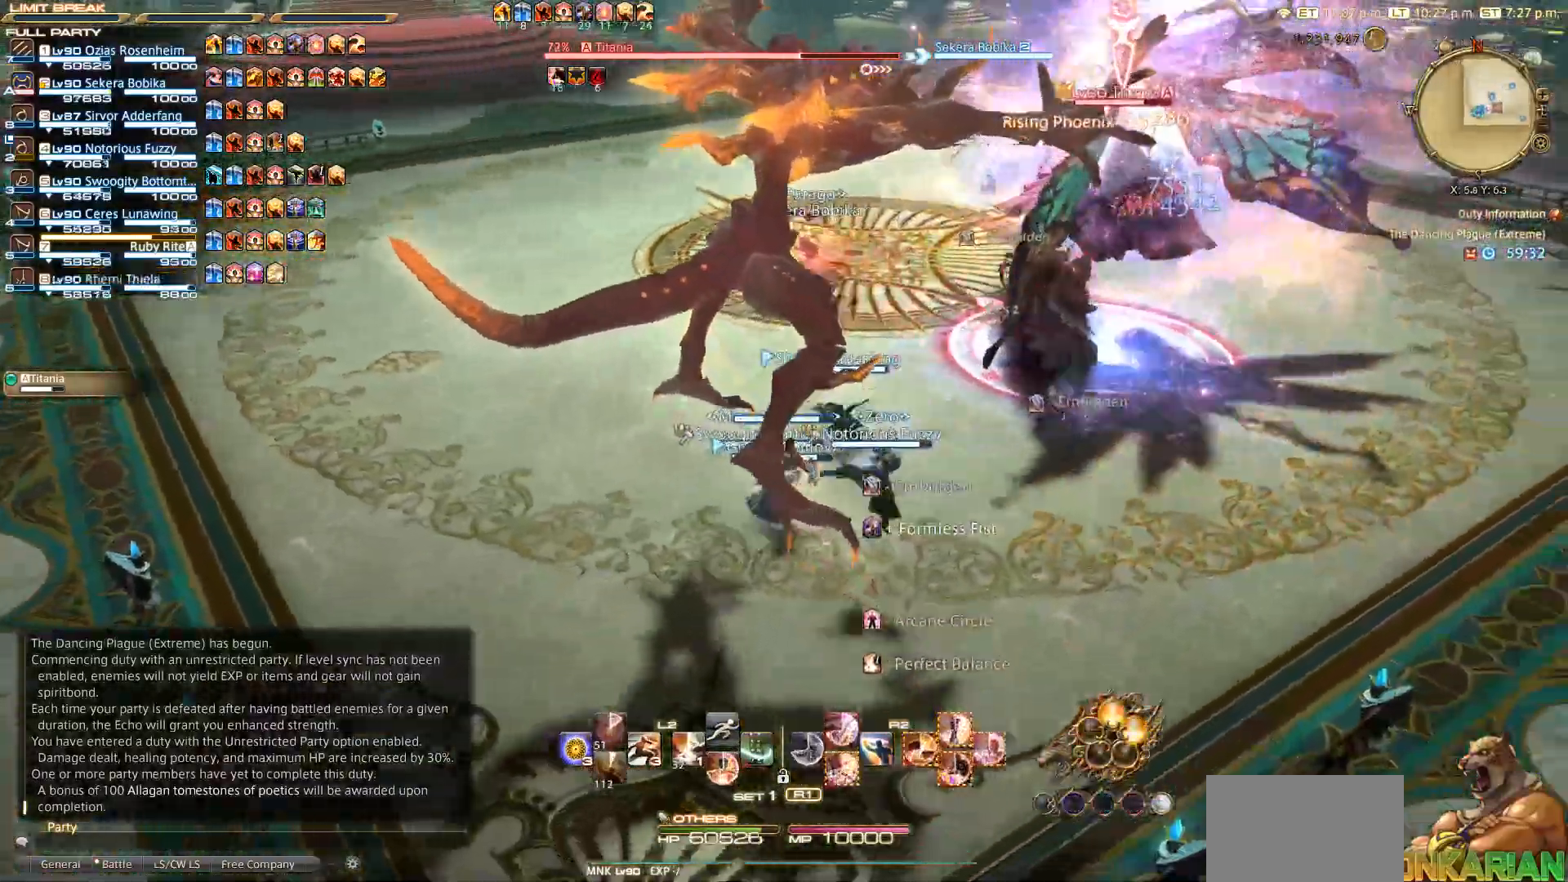
Gameplay with a controller (PlayStation layout); each line is a JSON object with the inputs held at the frame after it. "events" lists button and stick changes between this image and that frame as [ms after this image, input, new state], when the widget could be followed in between. Not read: R3.
{"buttons": ["R2"], "left_stick": "up-right", "right_stick": "center", "events": [[17, "left_stick", "right"], [500, "R2", "down"], [500, "left_stick", "up-right"]]}
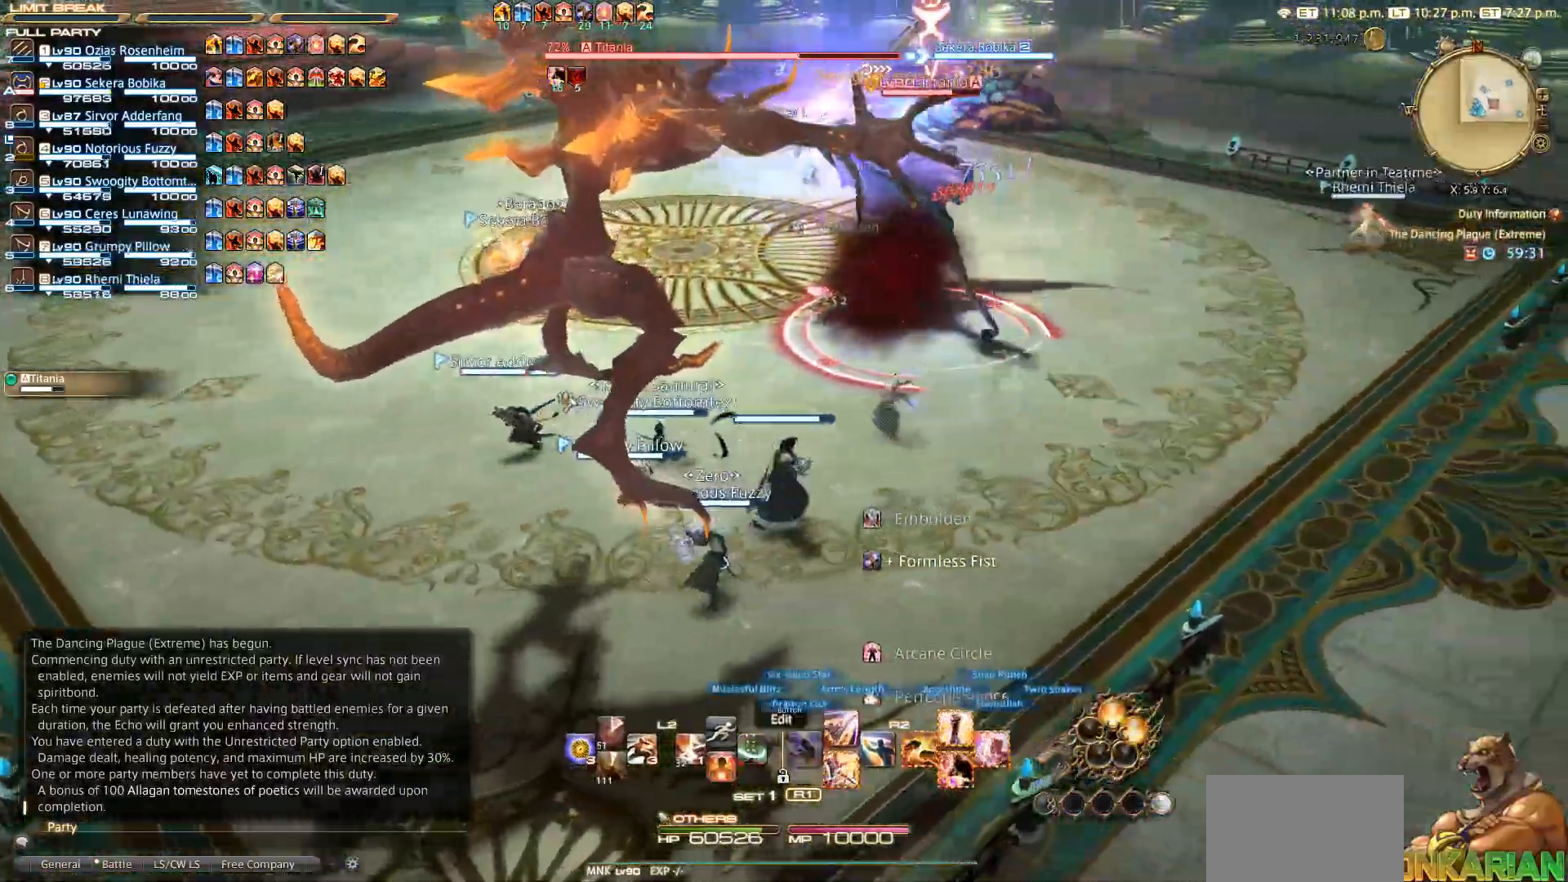
{"buttons": ["R2"], "left_stick": "up", "right_stick": "center", "events": [[267, "left_stick", "up"]]}
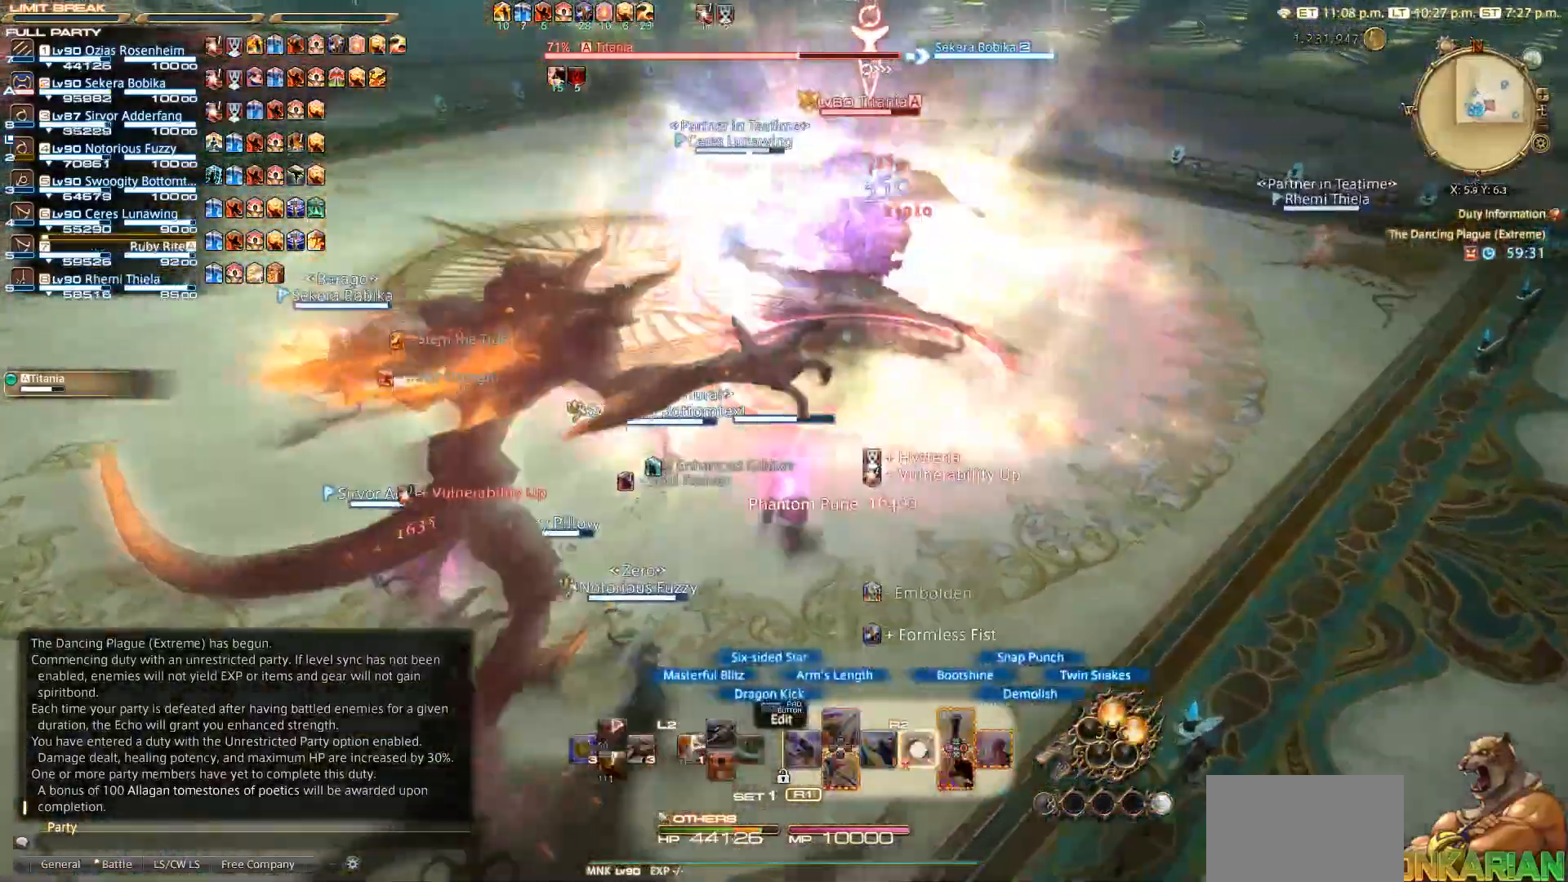
{"buttons": ["SQUARE", "R2"], "left_stick": "up", "right_stick": "center", "events": [[133, "SQUARE", "down"], [233, "SQUARE", "up"], [350, "SQUARE", "down"], [383, "SQUARE", "up"], [400, "SQUARE", "down"]]}
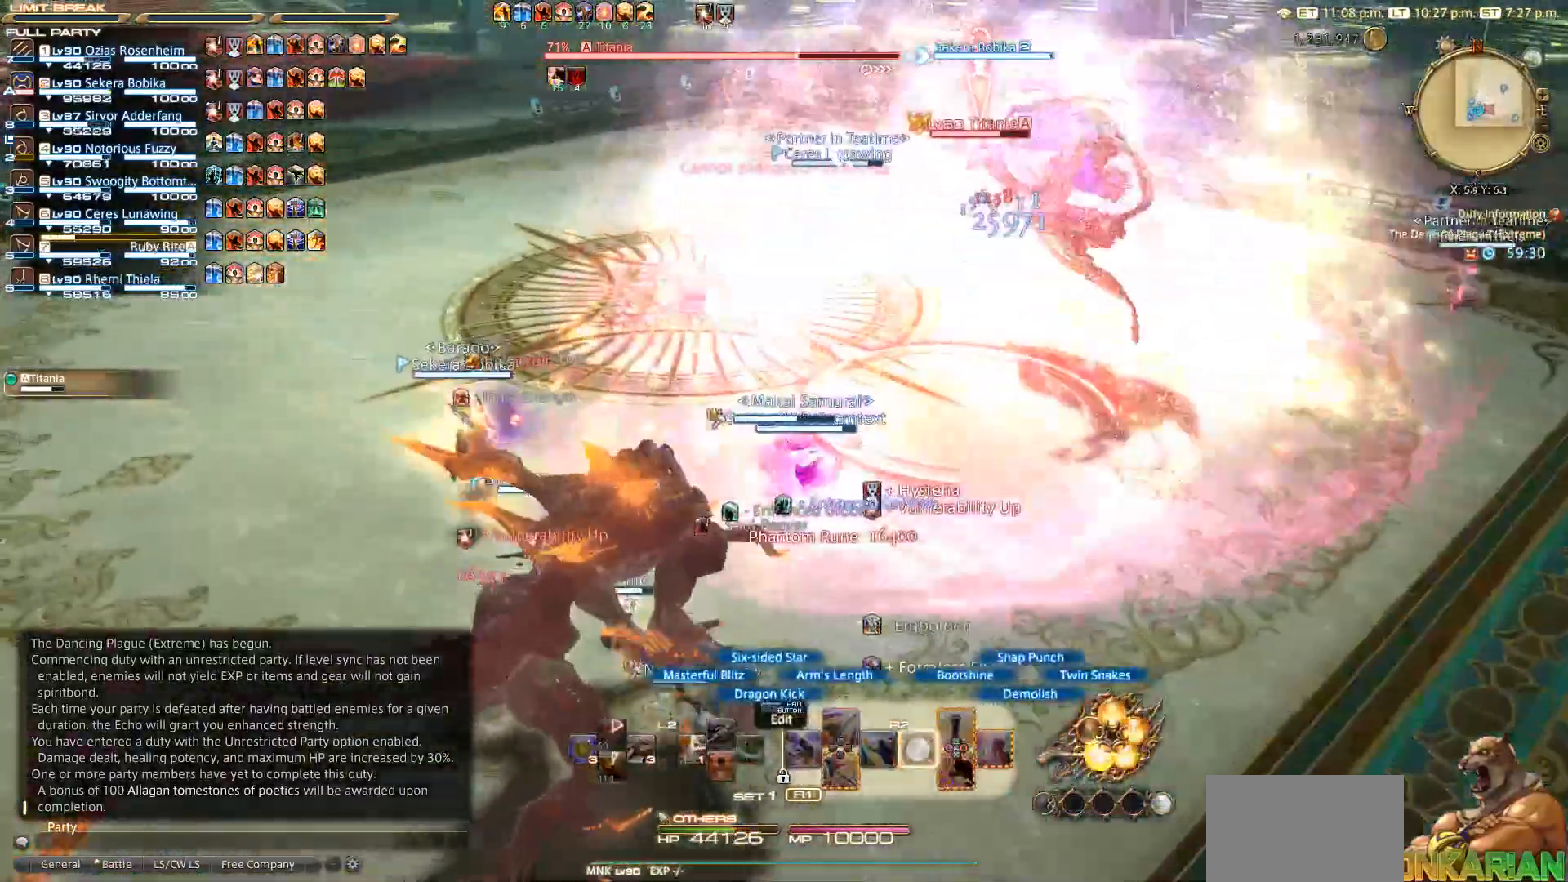
{"buttons": ["SQUARE"], "left_stick": "up-right", "right_stick": "center", "events": [[100, "SQUARE", "up"], [150, "SQUARE", "down"], [200, "R2", "up"], [200, "left_stick", "down-right"], [317, "left_stick", "down-left"], [383, "left_stick", "up-left"], [417, "CIRCLE", "down"], [483, "CIRCLE", "up"], [483, "left_stick", "up-right"]]}
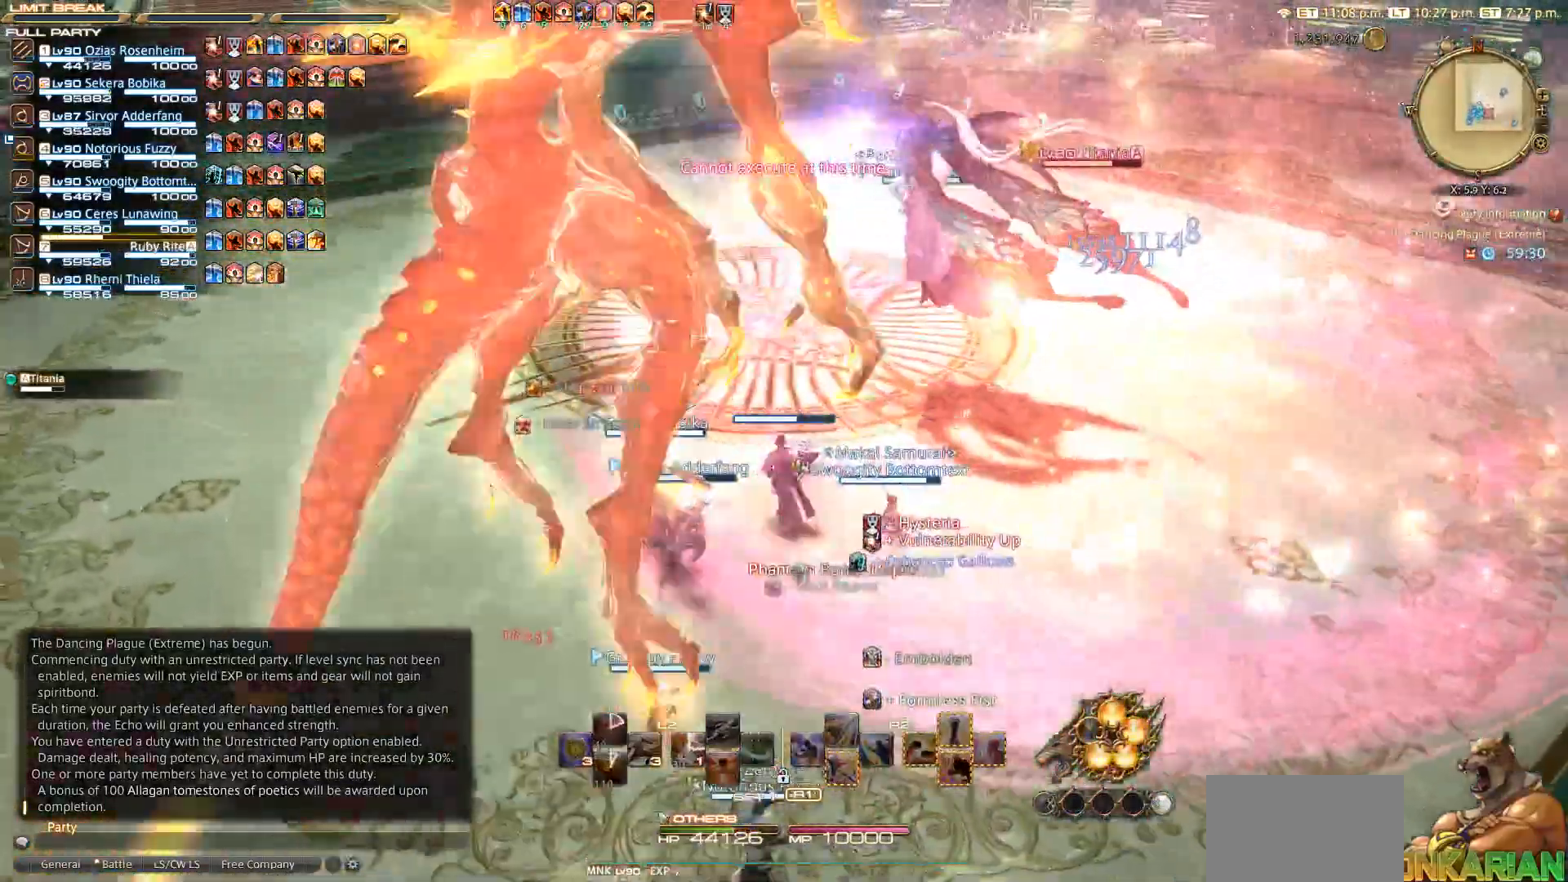
{"buttons": ["CIRCLE"], "left_stick": "up-right", "right_stick": "center", "events": [[33, "CIRCLE", "down"], [33, "left_stick", "down-right"], [100, "left_stick", "down-left"], [183, "CIRCLE", "up"], [233, "left_stick", "up-right"], [283, "CIRCLE", "down"], [283, "SQUARE", "up"], [317, "left_stick", "down"], [383, "CIRCLE", "up"], [383, "left_stick", "left"], [483, "CIRCLE", "down"], [483, "left_stick", "up-right"]]}
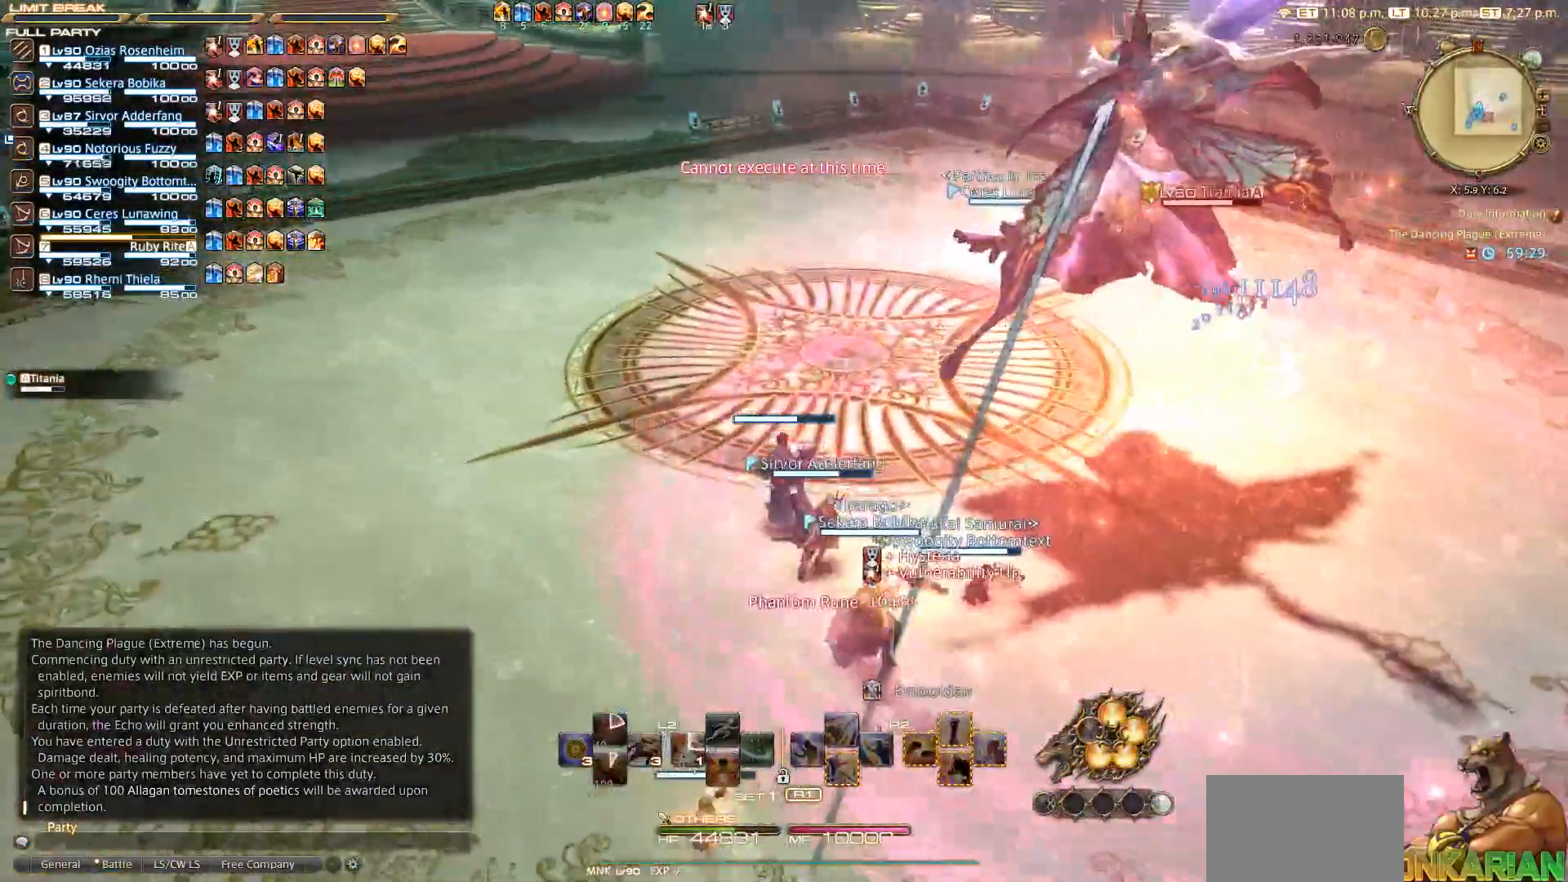
{"buttons": ["CIRCLE"], "left_stick": "right", "right_stick": "center", "events": [[17, "left_stick", "right"], [33, "CIRCLE", "up"], [83, "left_stick", "down"], [133, "left_stick", "left"], [150, "CIRCLE", "down"], [200, "CIRCLE", "up"], [200, "left_stick", "up-right"], [250, "left_stick", "right"], [300, "CIRCLE", "down"]]}
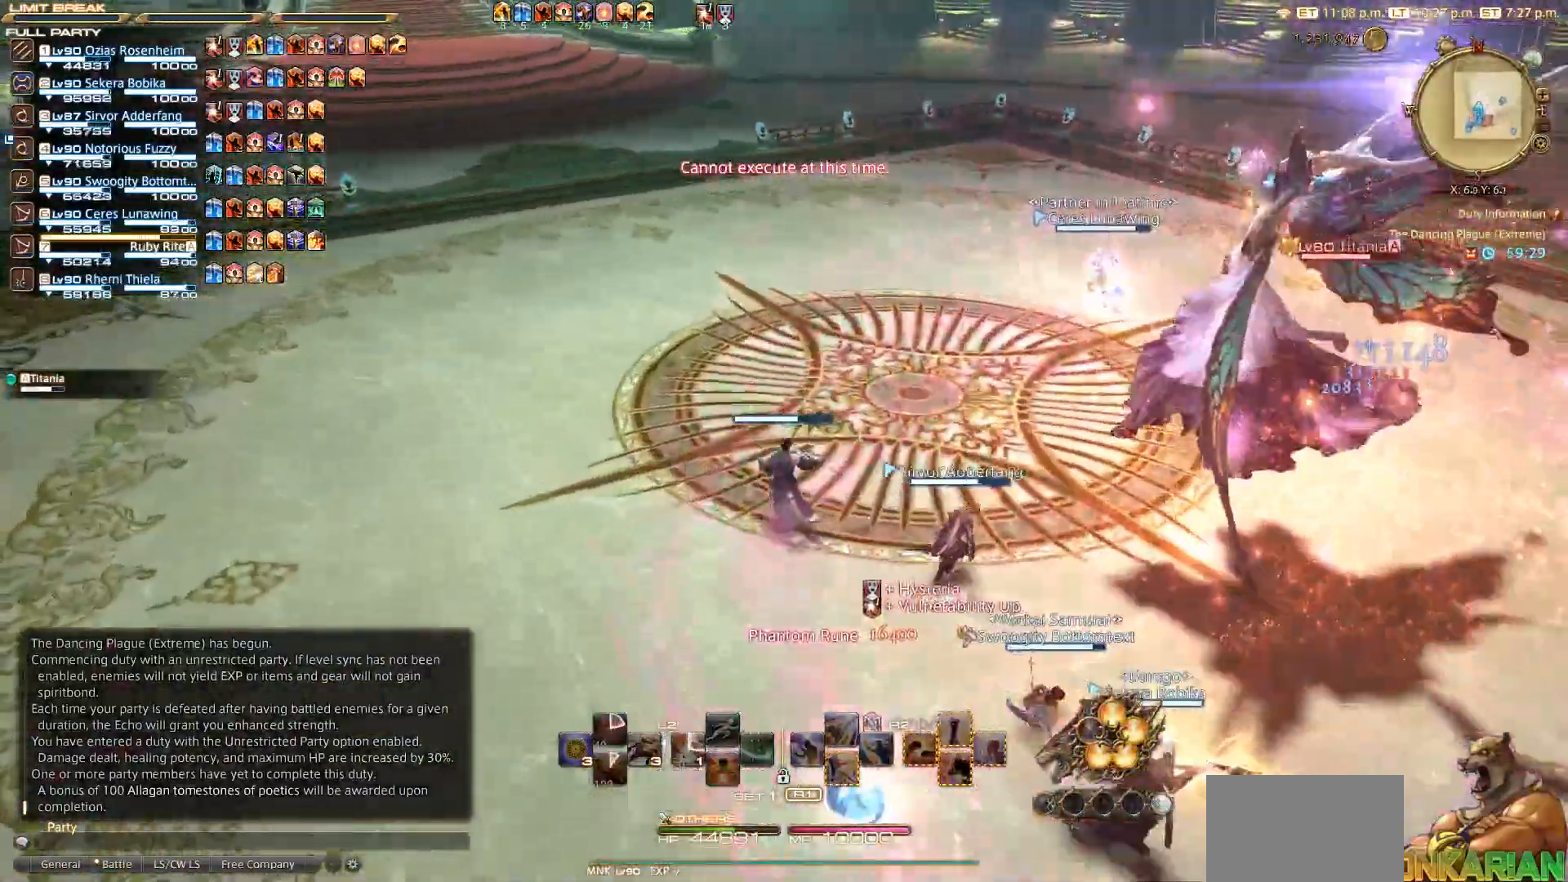
{"buttons": [], "left_stick": "down", "right_stick": "right", "events": [[33, "CIRCLE", "up"], [67, "left_stick", "down"], [167, "left_stick", "left"], [267, "right_stick", "right"], [317, "left_stick", "up-right"], [467, "left_stick", "down"]]}
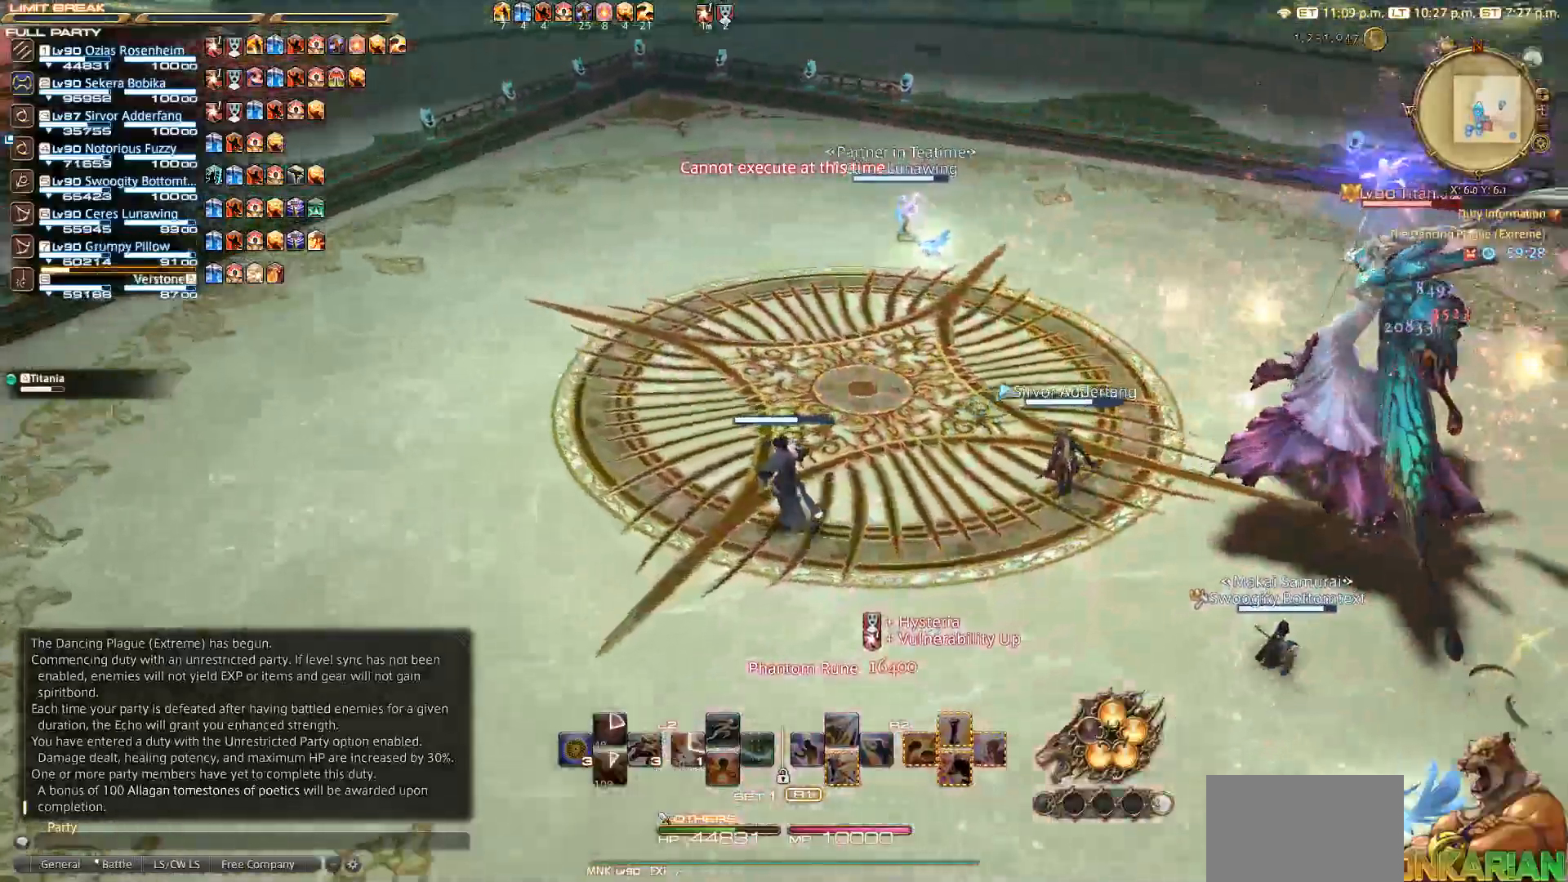
{"buttons": [], "left_stick": "down", "right_stick": "right", "events": [[17, "left_stick", "down-left"], [100, "left_stick", "up-left"], [183, "left_stick", "up-right"], [400, "left_stick", "down-right"], [467, "left_stick", "down"]]}
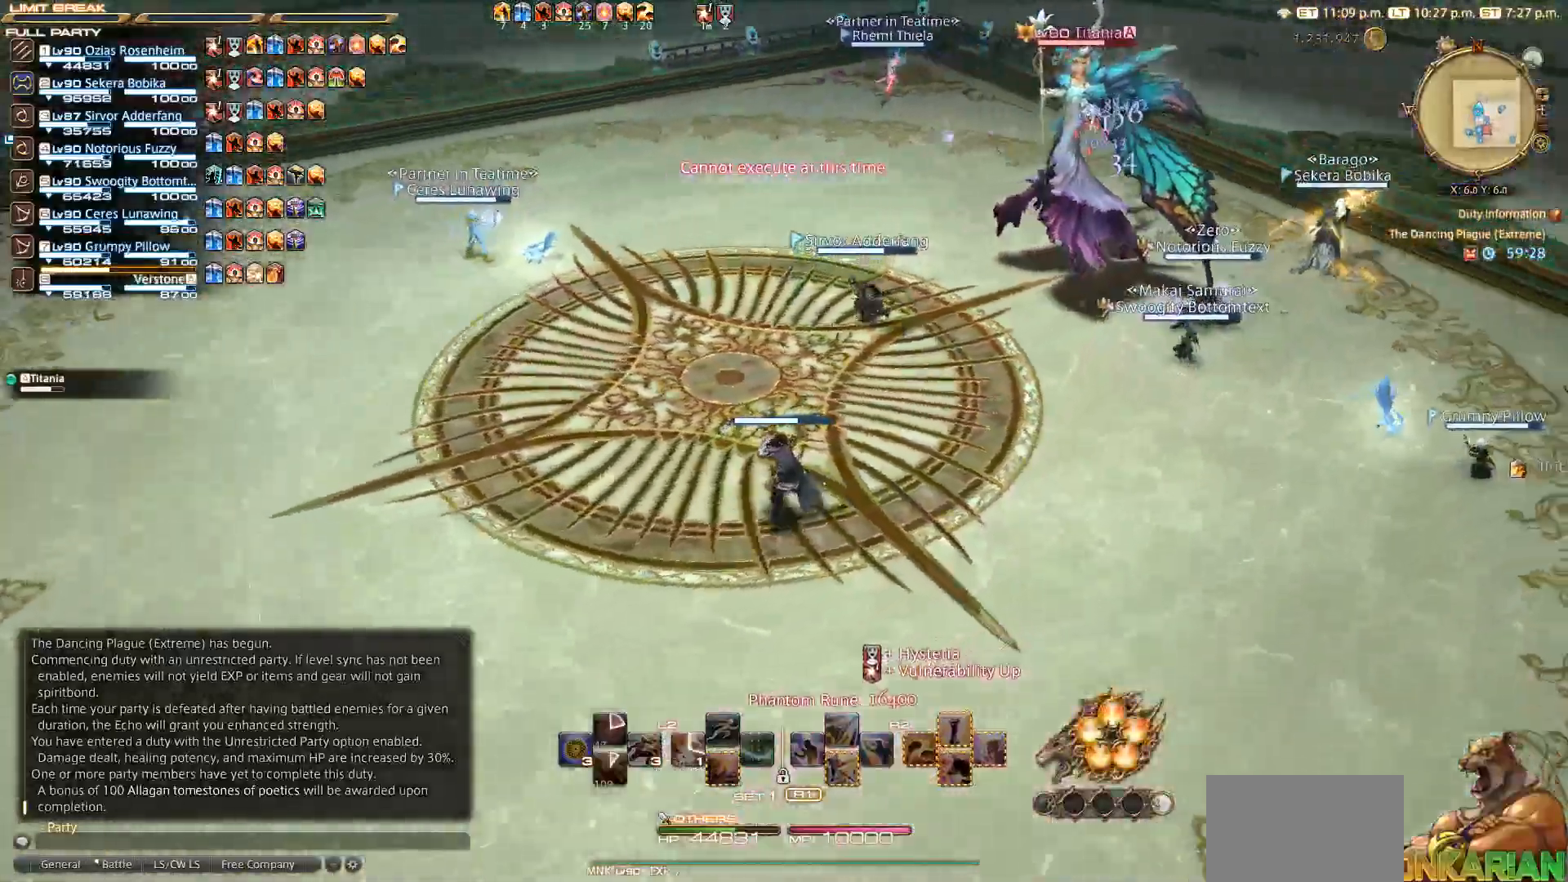
{"buttons": [], "left_stick": "down", "right_stick": "center", "events": [[33, "left_stick", "down-left"], [167, "left_stick", "up-left"], [217, "left_stick", "up"], [333, "left_stick", "up-right"], [400, "right_stick", "center"], [500, "left_stick", "down"]]}
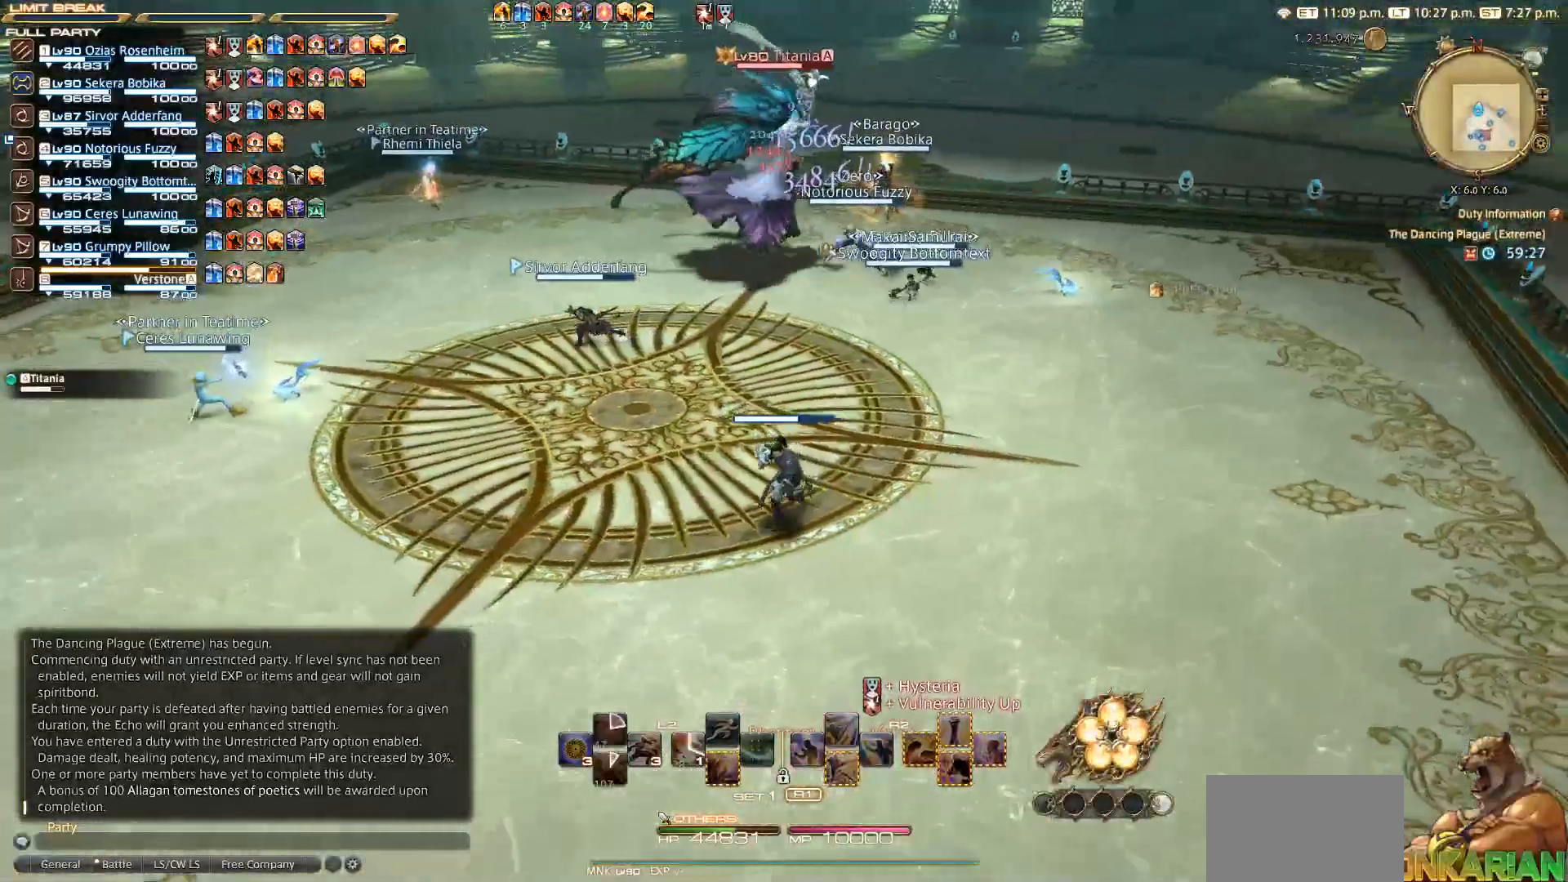
{"buttons": [], "left_stick": "up", "right_stick": "center", "events": [[133, "CIRCLE", "down"], [167, "CIRCLE", "up"], [167, "left_stick", "left"], [267, "CIRCLE", "down"], [317, "CIRCLE", "up"], [317, "left_stick", "up-left"], [433, "CIRCLE", "down"], [433, "left_stick", "up"], [500, "CIRCLE", "up"]]}
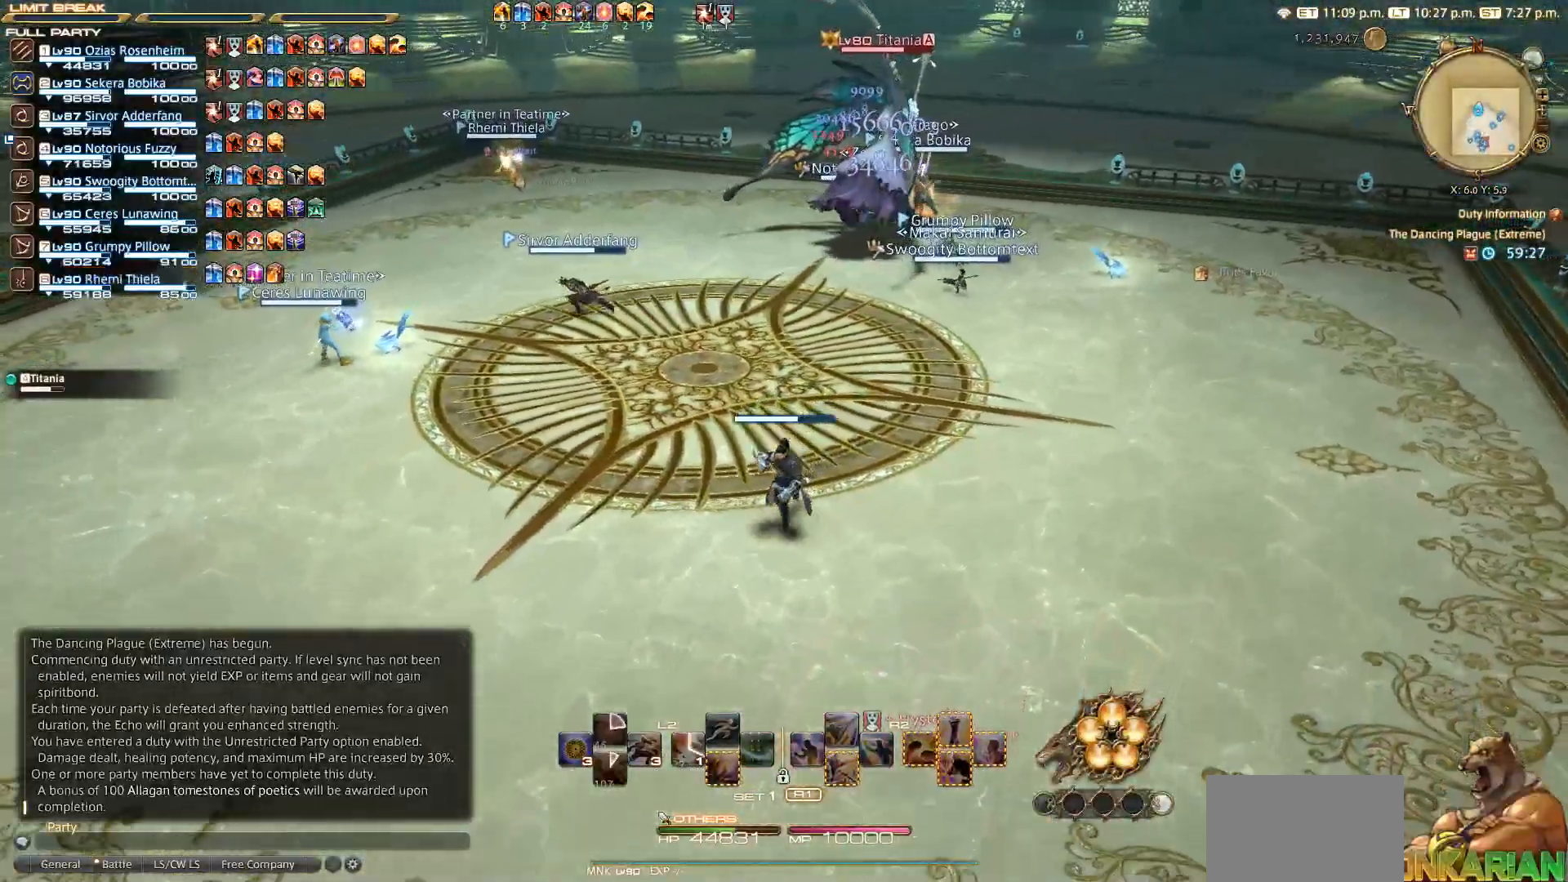
{"buttons": ["CIRCLE"], "left_stick": "up", "right_stick": "center", "events": [[233, "CIRCLE", "down"], [300, "CIRCLE", "up"], [383, "CIRCLE", "down"]]}
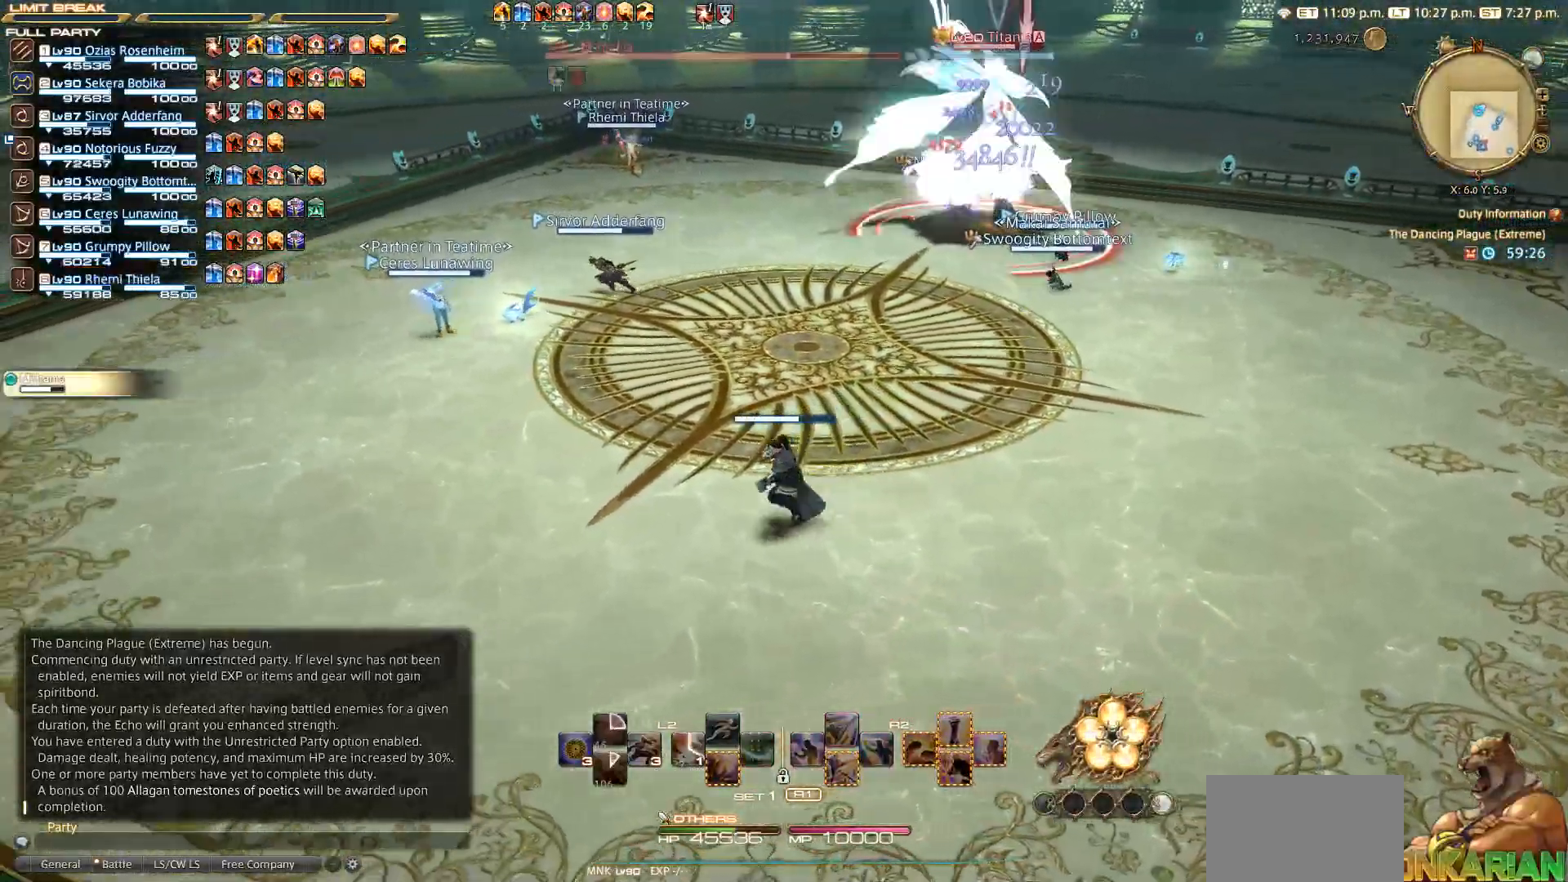
{"buttons": ["L2"], "left_stick": "up", "right_stick": "center", "events": [[33, "CIRCLE", "up"], [33, "CROSS", "down"], [133, "CROSS", "up"], [183, "L2", "down"], [350, "DPAD_RIGHT", "down"], [450, "DPAD_RIGHT", "up"]]}
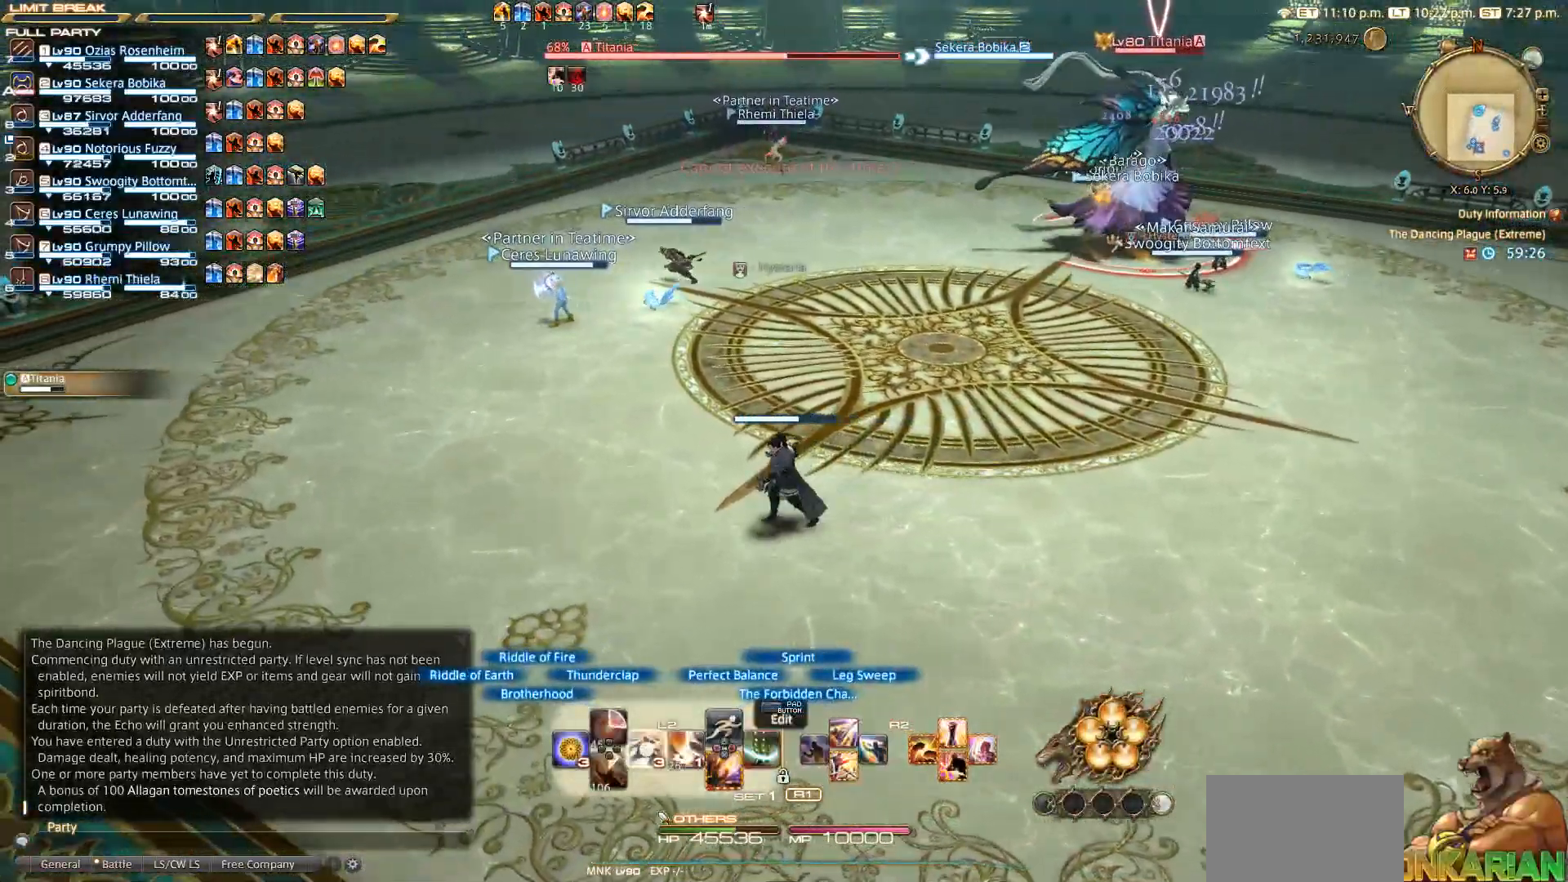
{"buttons": ["L2"], "left_stick": "up", "right_stick": "center", "events": [[133, "DPAD_RIGHT", "down"], [167, "DPAD_RIGHT", "up"], [233, "DPAD_RIGHT", "down"], [283, "DPAD_RIGHT", "up"], [300, "DPAD_RIGHT", "down"], [367, "DPAD_RIGHT", "up"]]}
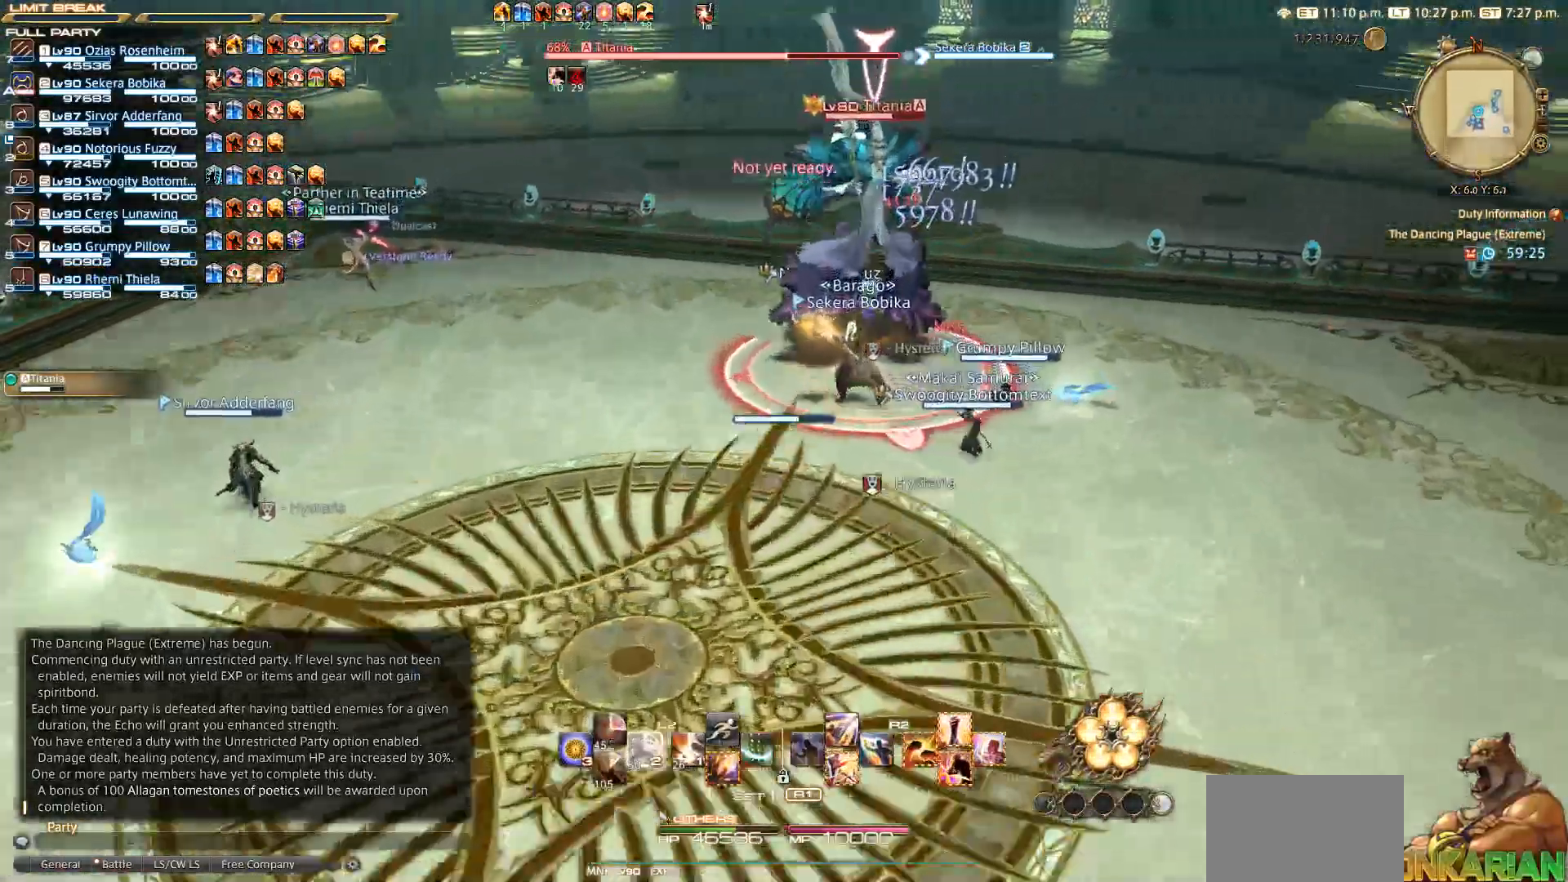
{"buttons": ["R2"], "left_stick": "up-right", "right_stick": "left", "events": [[50, "L2", "up"], [117, "R2", "down"], [167, "DPAD_DOWN", "down"], [217, "left_stick", "up-right"], [233, "DPAD_DOWN", "up"], [400, "right_stick", "left"]]}
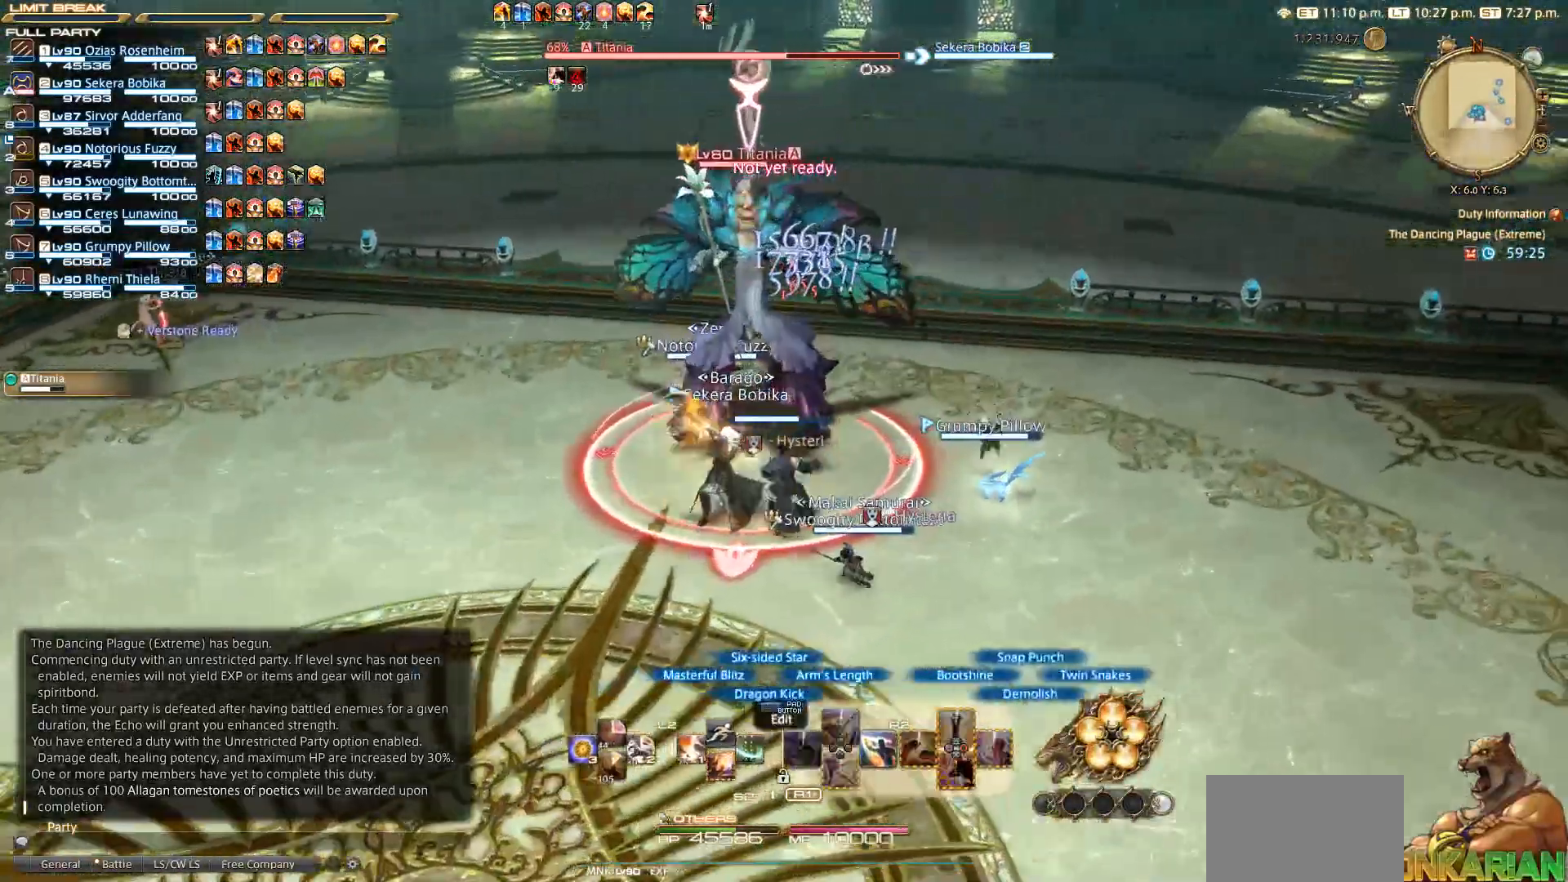
{"buttons": ["R2"], "left_stick": "down-right", "right_stick": "left", "events": [[467, "left_stick", "down-right"]]}
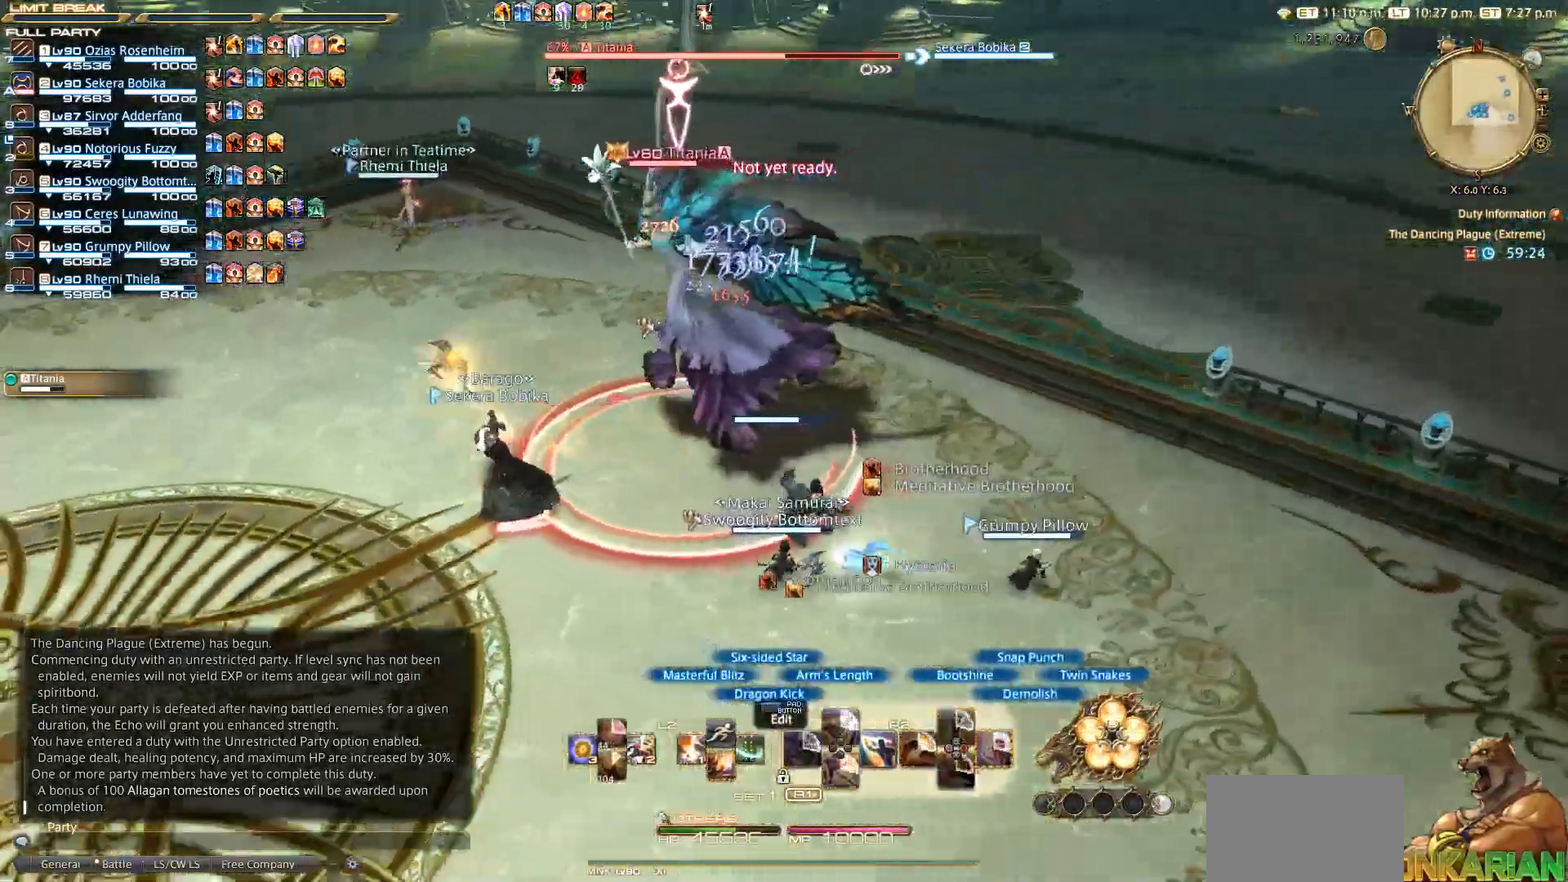
{"buttons": ["R2"], "left_stick": "left", "right_stick": "center", "events": [[283, "left_stick", "down"], [367, "right_stick", "center"], [467, "left_stick", "left"]]}
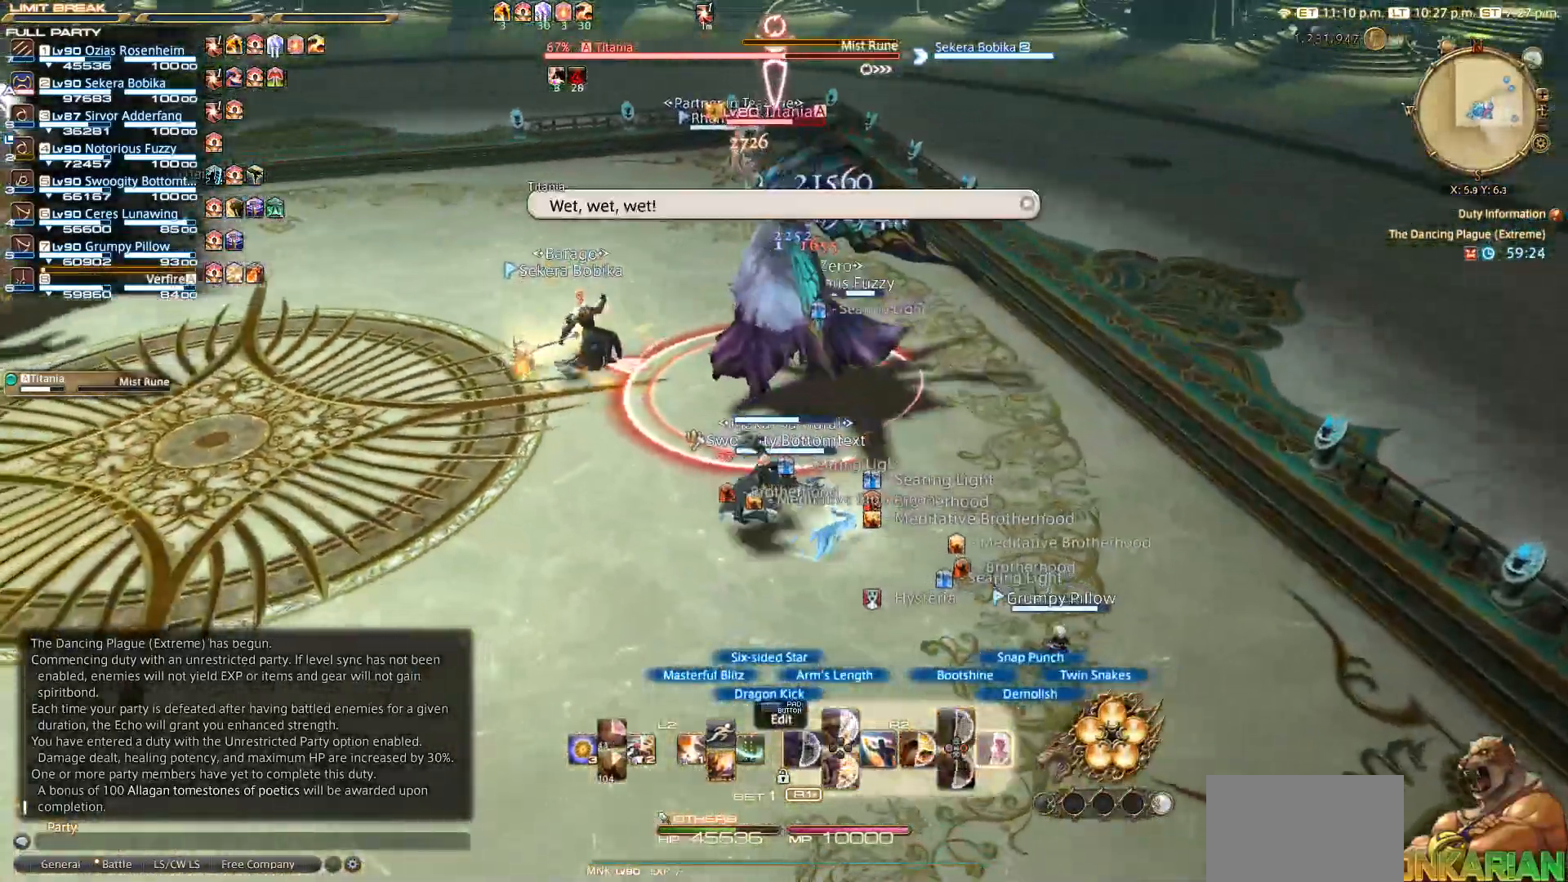
{"buttons": ["R2"], "left_stick": "down", "right_stick": "center", "events": [[17, "CIRCLE", "down"], [67, "left_stick", "up"], [200, "CIRCLE", "up"], [367, "CIRCLE", "down"], [367, "left_stick", "left"], [417, "CIRCLE", "up"], [467, "left_stick", "down"]]}
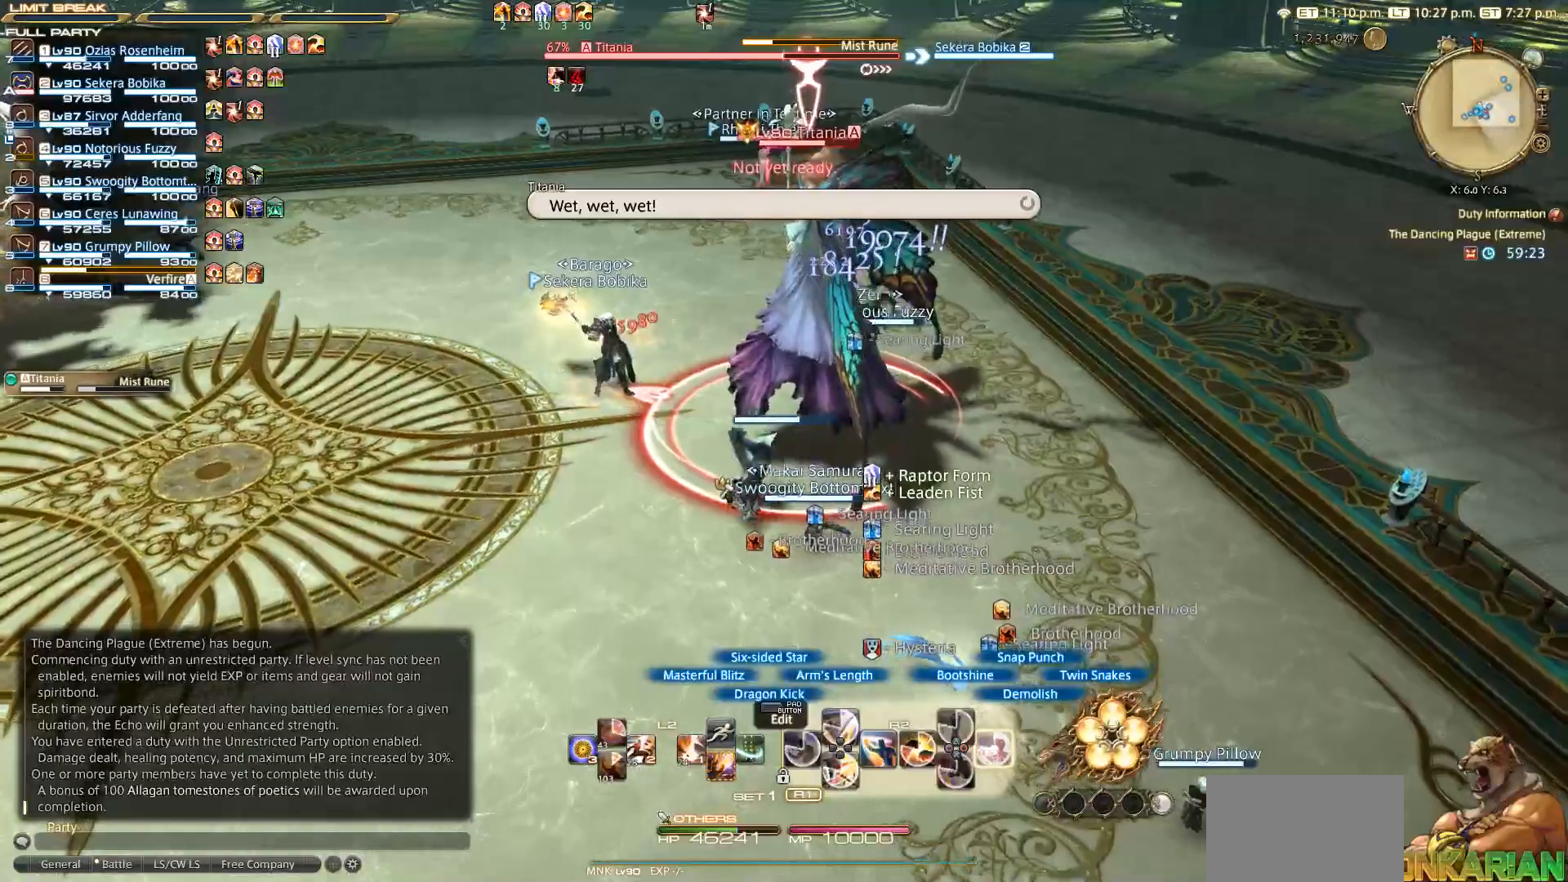
{"buttons": ["R2"], "left_stick": "up-left", "right_stick": "left", "events": [[17, "CIRCLE", "down"], [83, "CIRCLE", "up"], [83, "left_stick", "down-right"], [300, "left_stick", "up-right"], [367, "left_stick", "up-left"], [483, "right_stick", "left"]]}
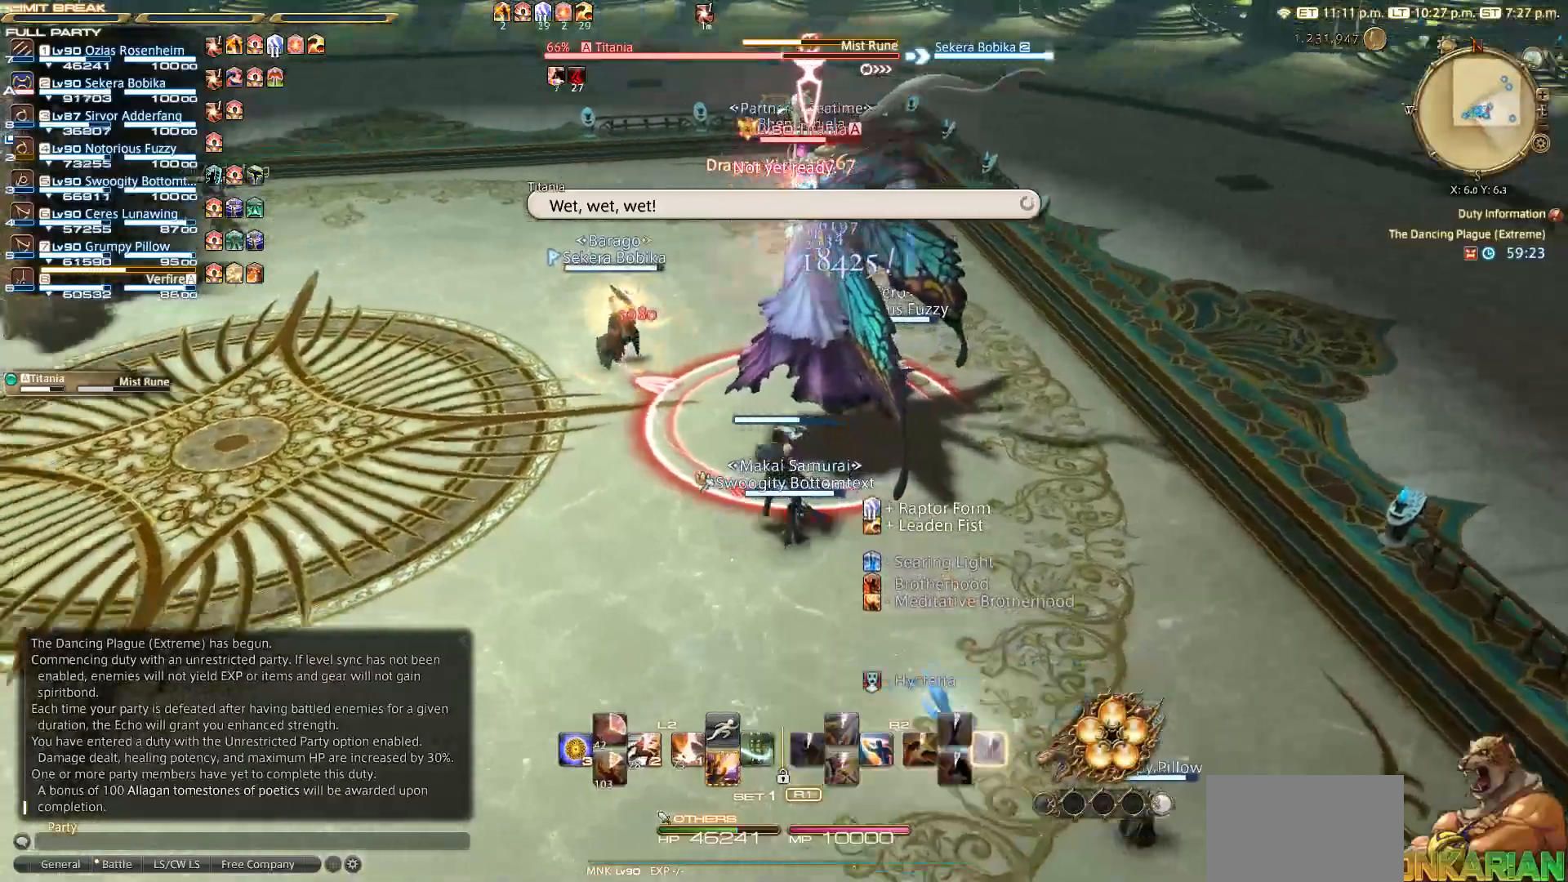
{"buttons": ["CROSS", "R2"], "left_stick": "up-left", "right_stick": "center", "events": [[33, "R2", "up"], [233, "R2", "down"], [333, "right_stick", "center"], [483, "CROSS", "down"]]}
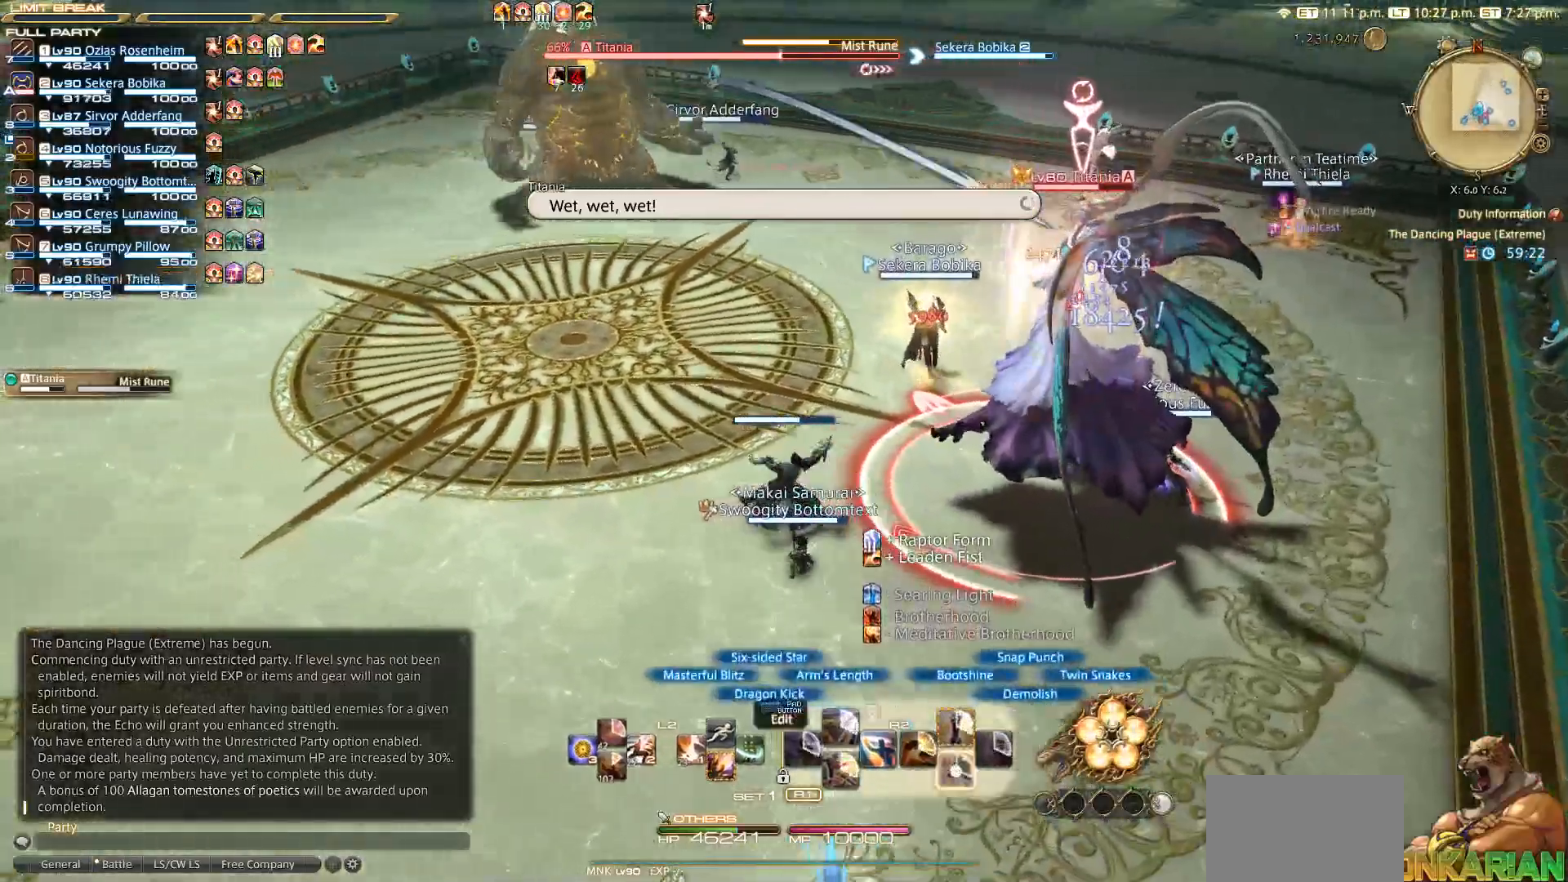
{"buttons": ["CROSS", "R2"], "left_stick": "up-left", "right_stick": "center", "events": [[33, "CROSS", "up"], [333, "CROSS", "down"]]}
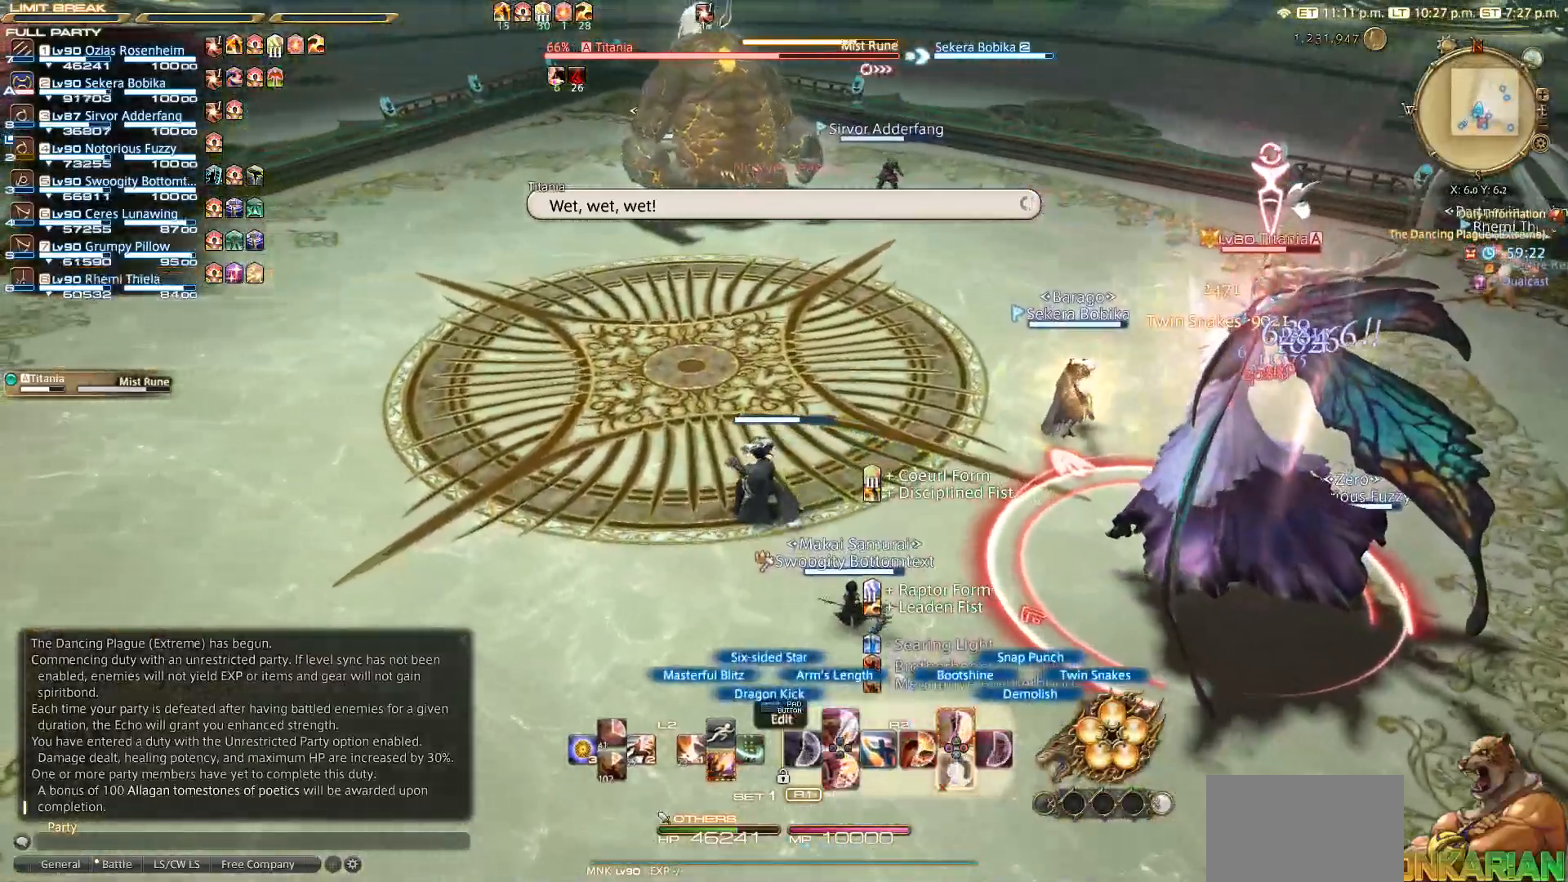
{"buttons": ["R2"], "left_stick": "up-left", "right_stick": "left", "events": [[50, "CROSS", "up"], [133, "CROSS", "down"], [250, "CROSS", "up"], [367, "right_stick", "left"]]}
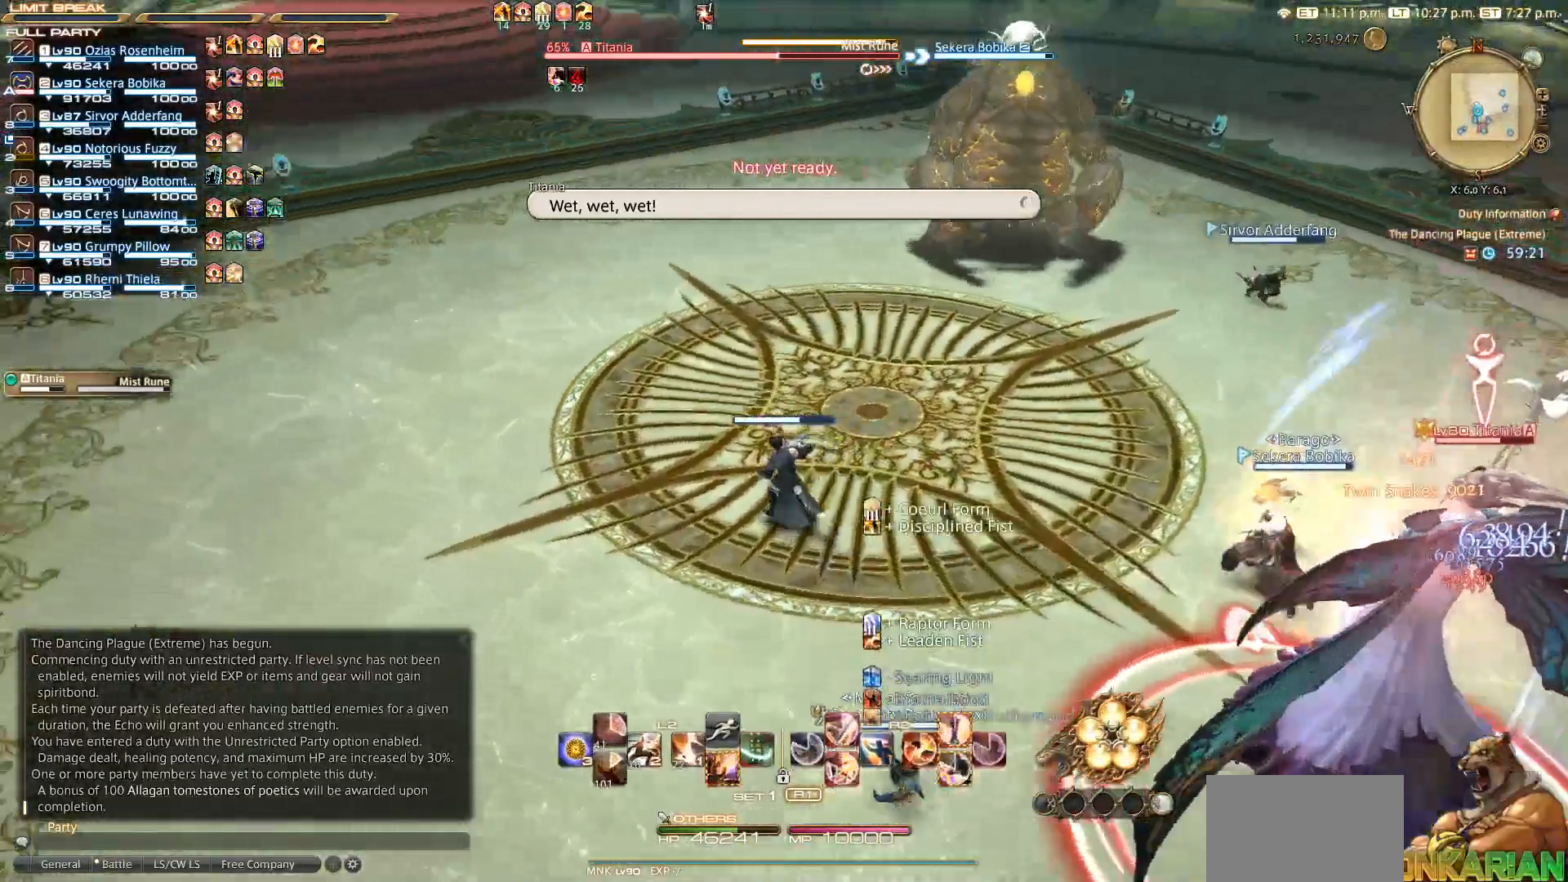
{"buttons": ["L2"], "left_stick": "up-left", "right_stick": "center", "events": [[17, "R2", "up"], [217, "right_stick", "center"], [433, "L2", "down"]]}
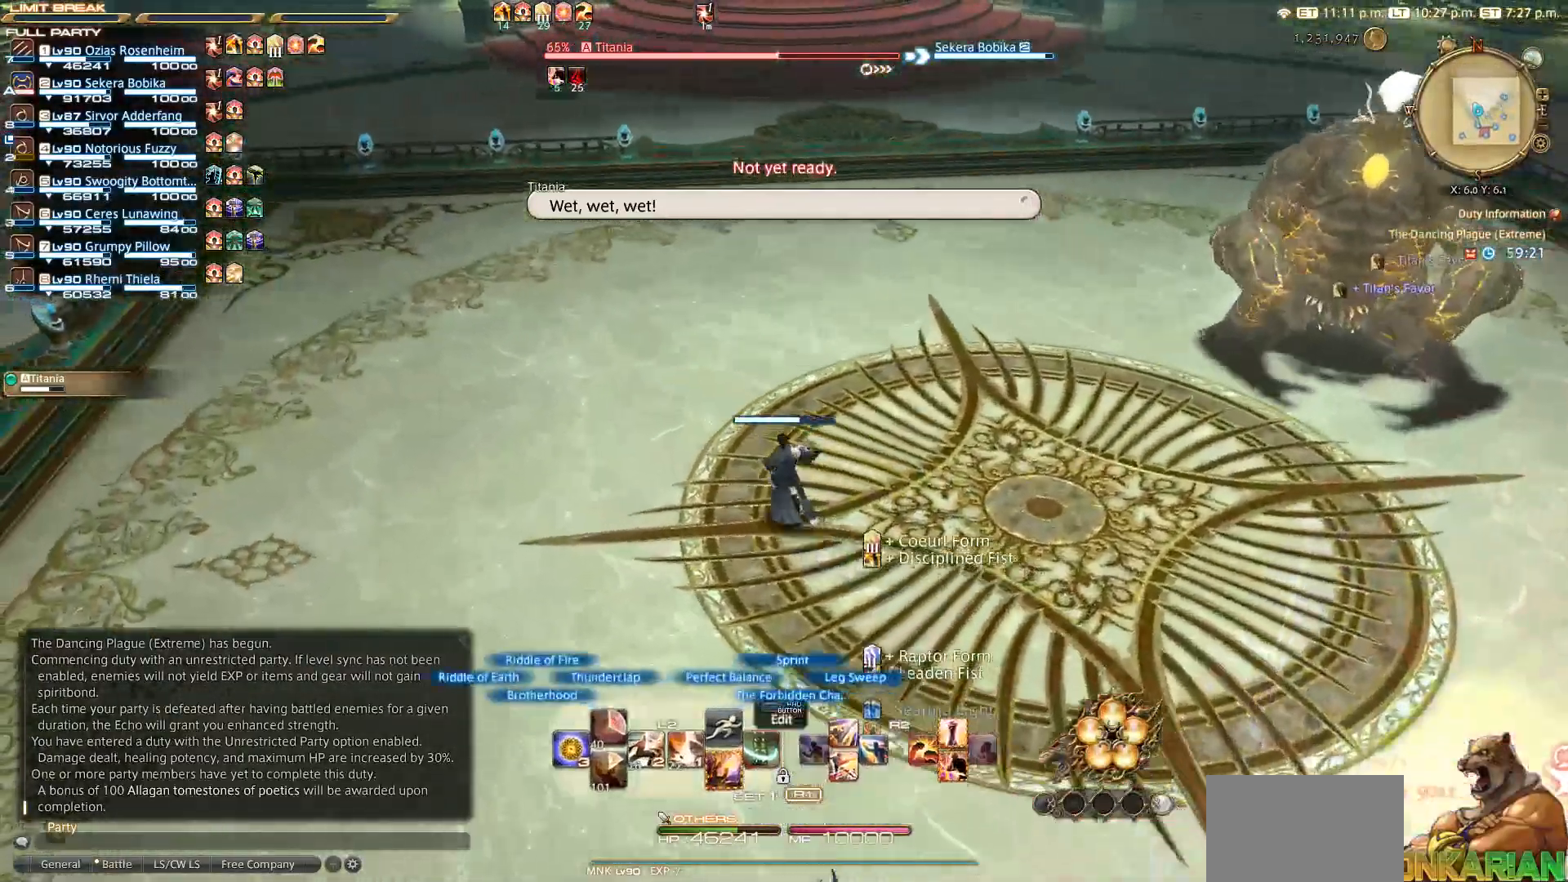
{"buttons": [], "left_stick": "up-left", "right_stick": "center", "events": [[33, "TRIANGLE", "down"], [117, "TRIANGLE", "up"], [183, "L2", "up"]]}
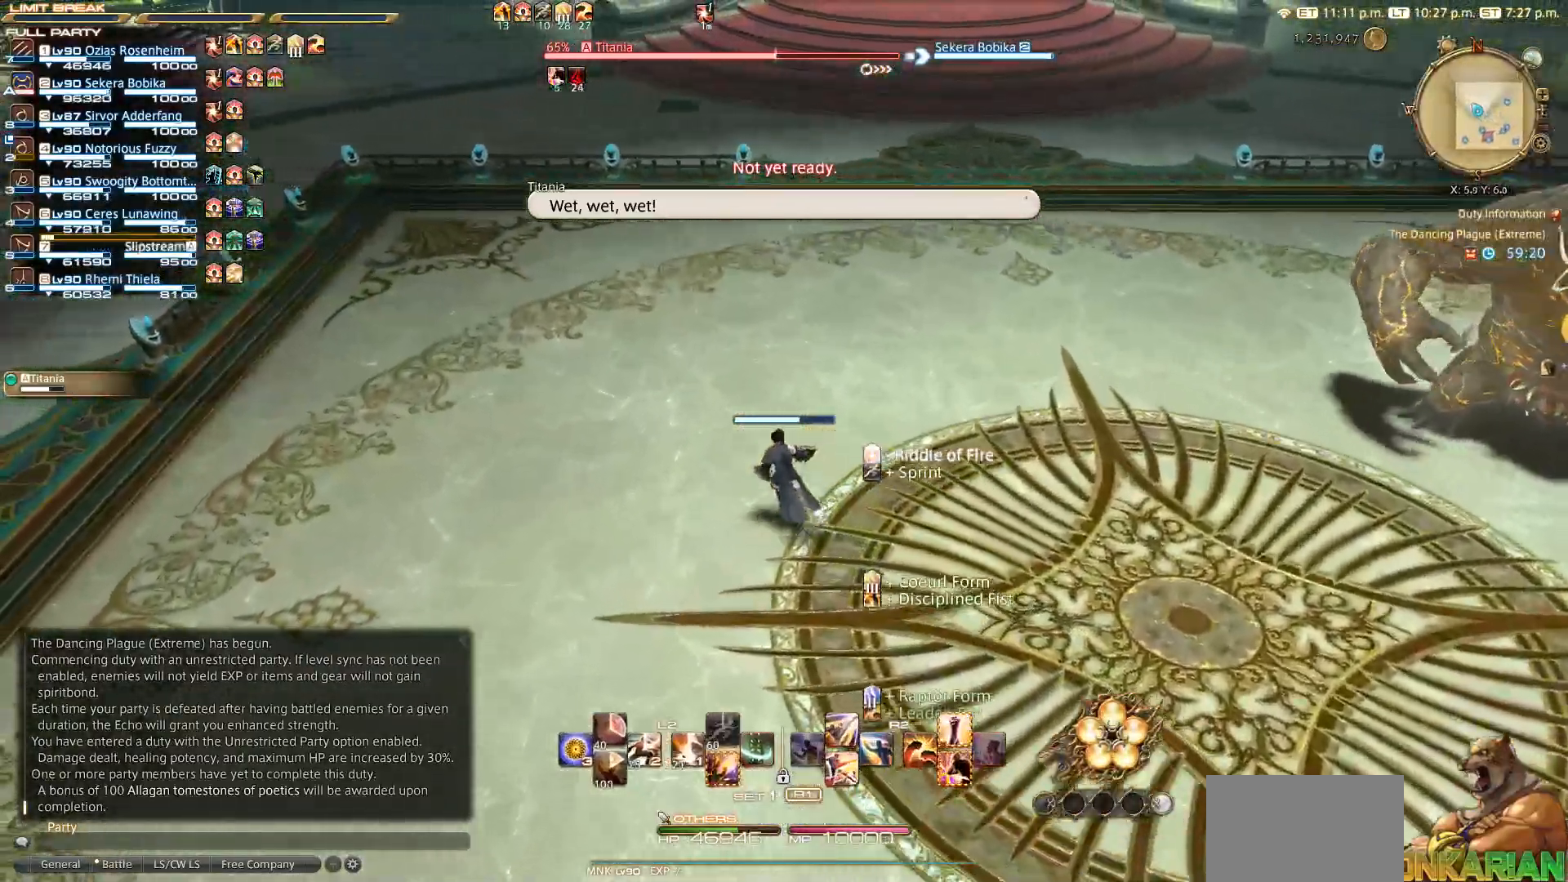
{"buttons": [], "left_stick": "up-left", "right_stick": "center", "events": []}
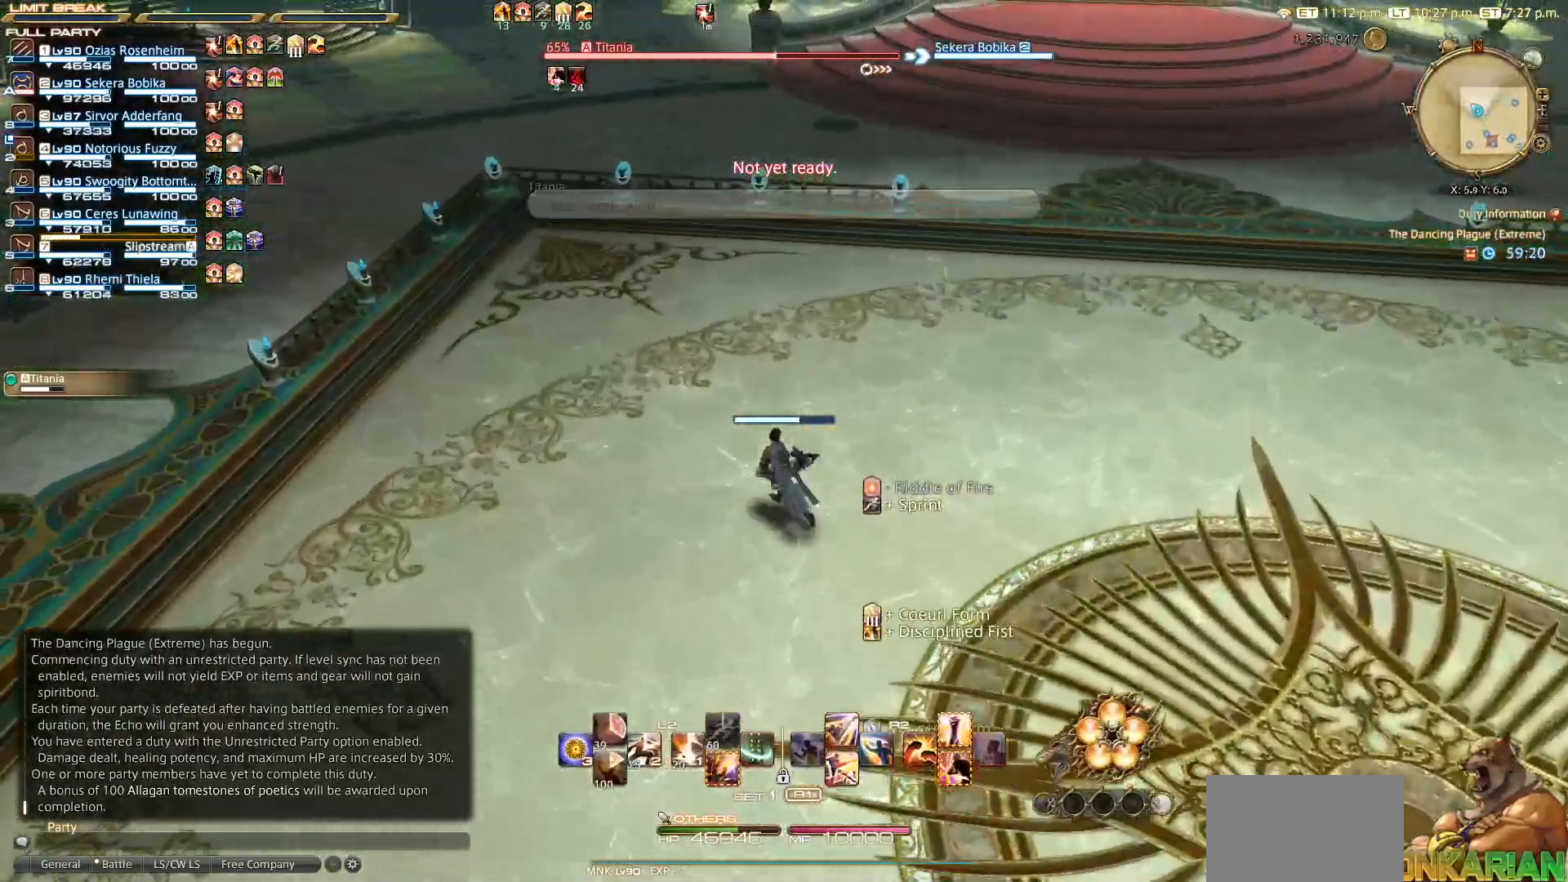
{"buttons": [], "left_stick": "up-left", "right_stick": "center", "events": []}
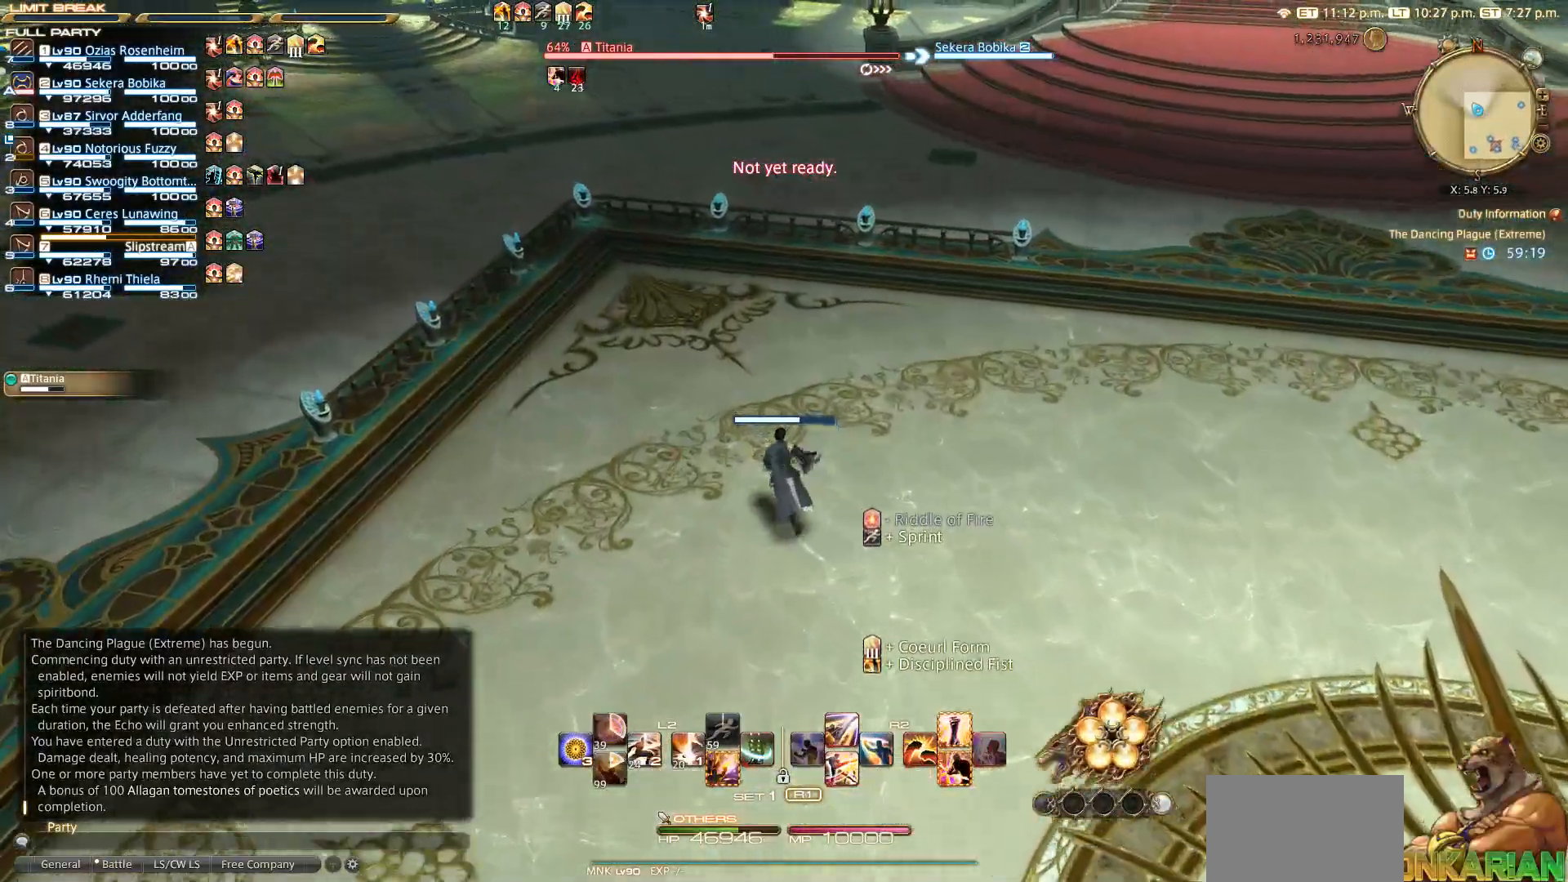
{"buttons": [], "left_stick": "up-left", "right_stick": "center", "events": []}
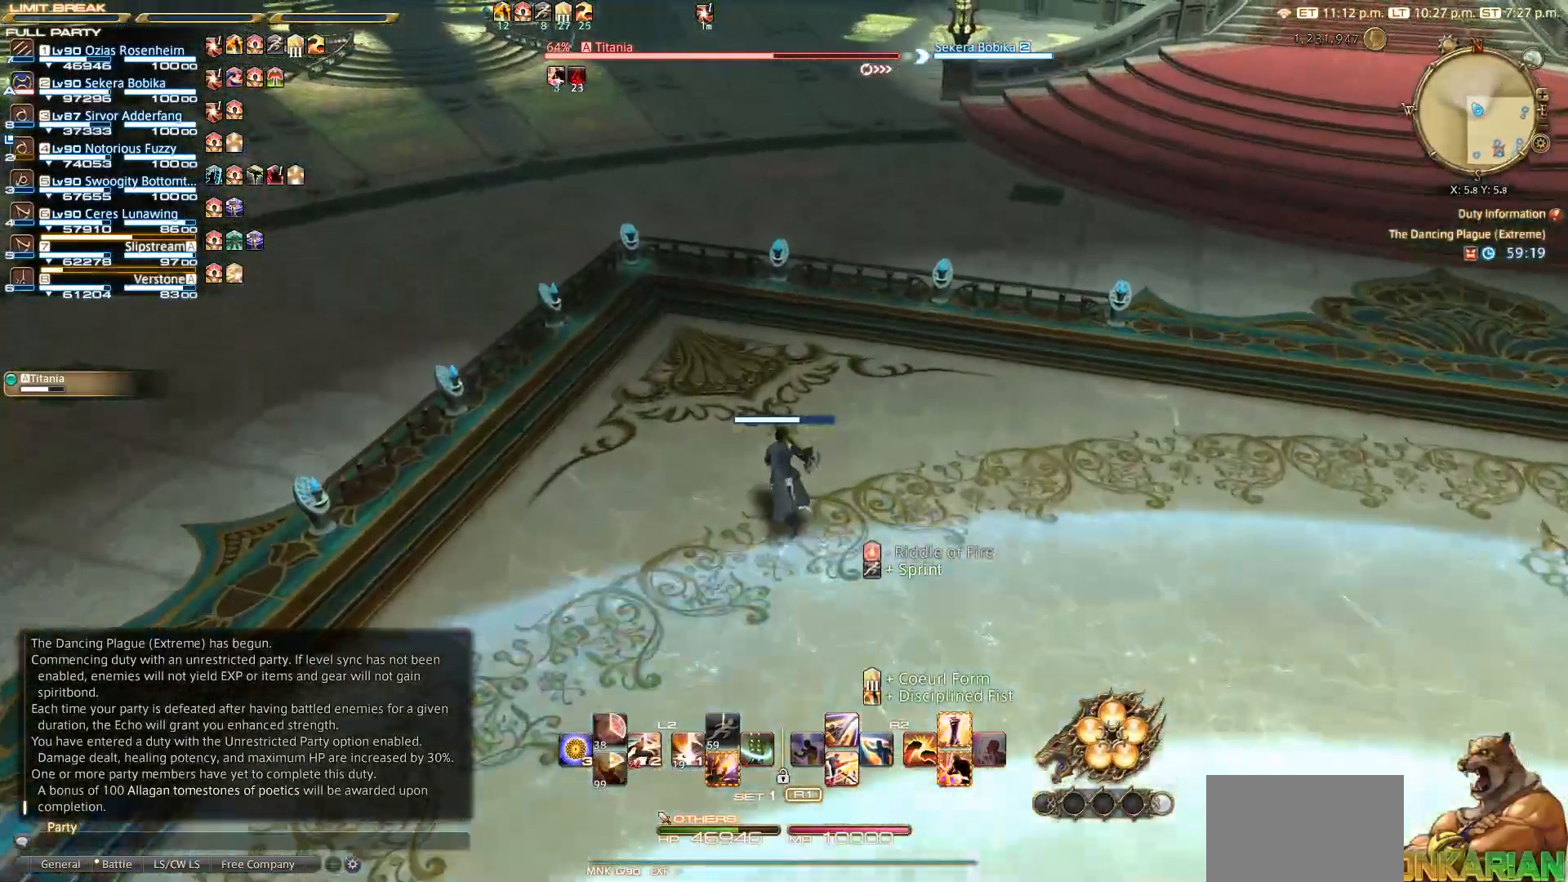
{"buttons": [], "left_stick": "up-left", "right_stick": "center", "events": []}
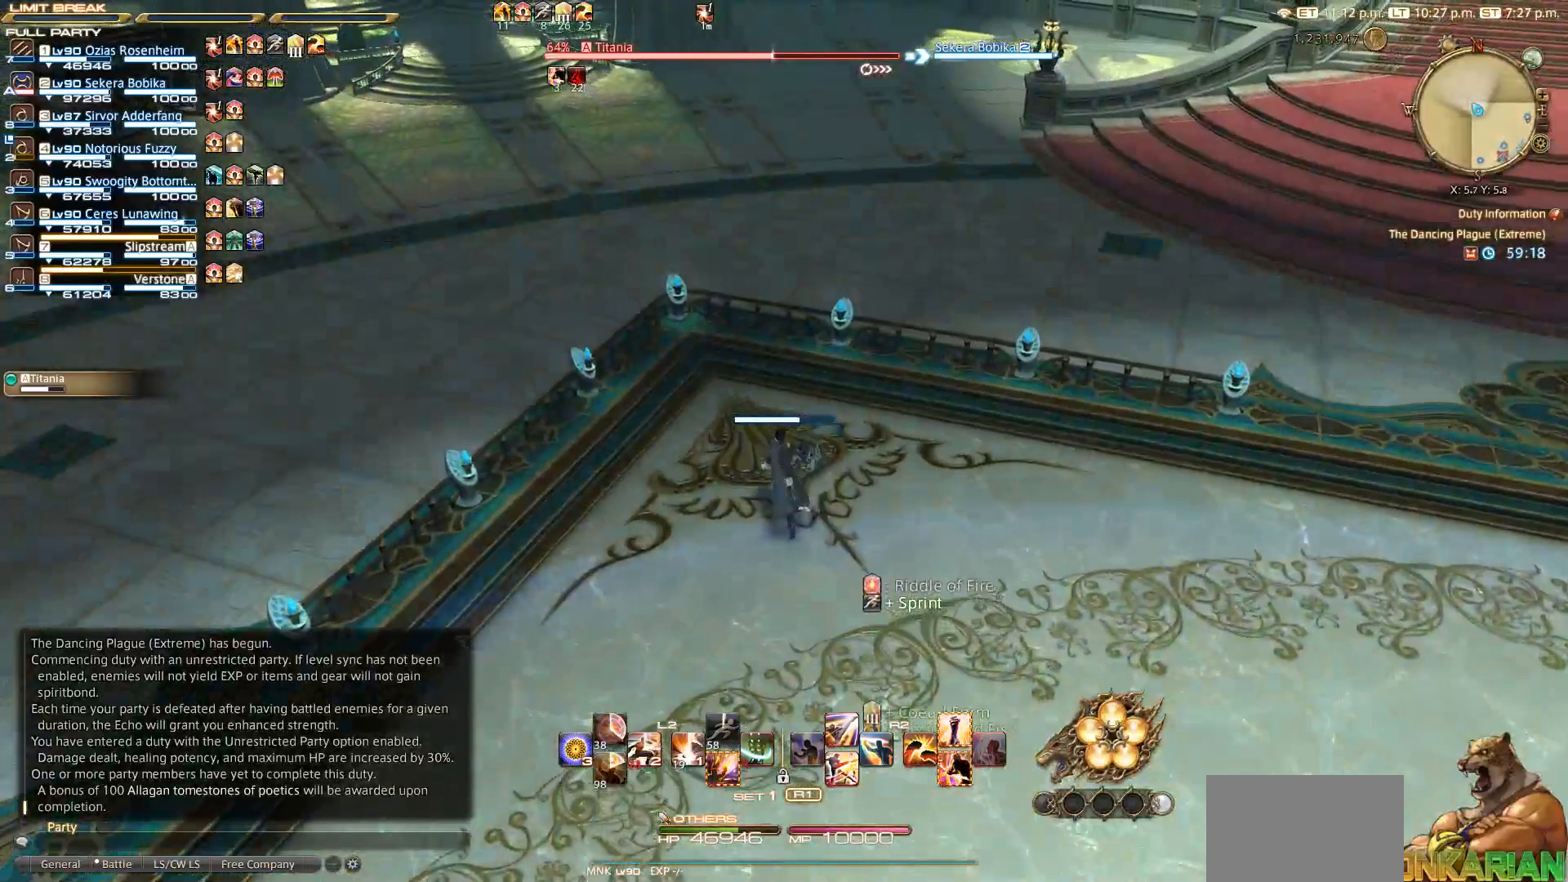
{"buttons": [], "left_stick": "center", "right_stick": "center", "events": [[233, "CIRCLE", "down"], [283, "CIRCLE", "up"], [333, "left_stick", "down-right"], [433, "left_stick", "center"]]}
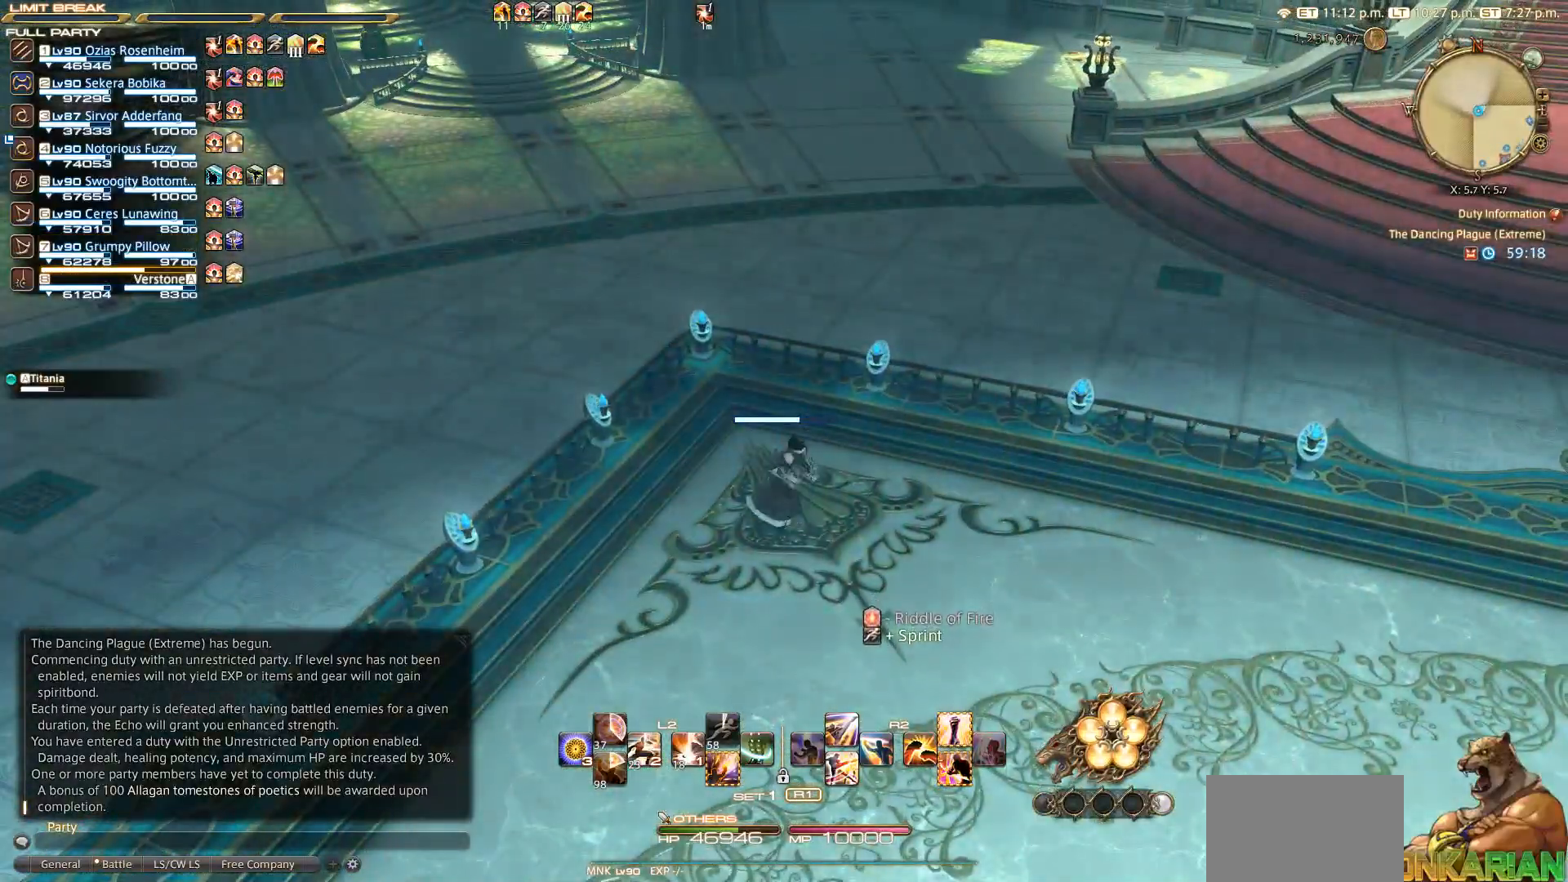
{"buttons": [], "left_stick": "center", "right_stick": "right", "events": [[200, "right_stick", "right"]]}